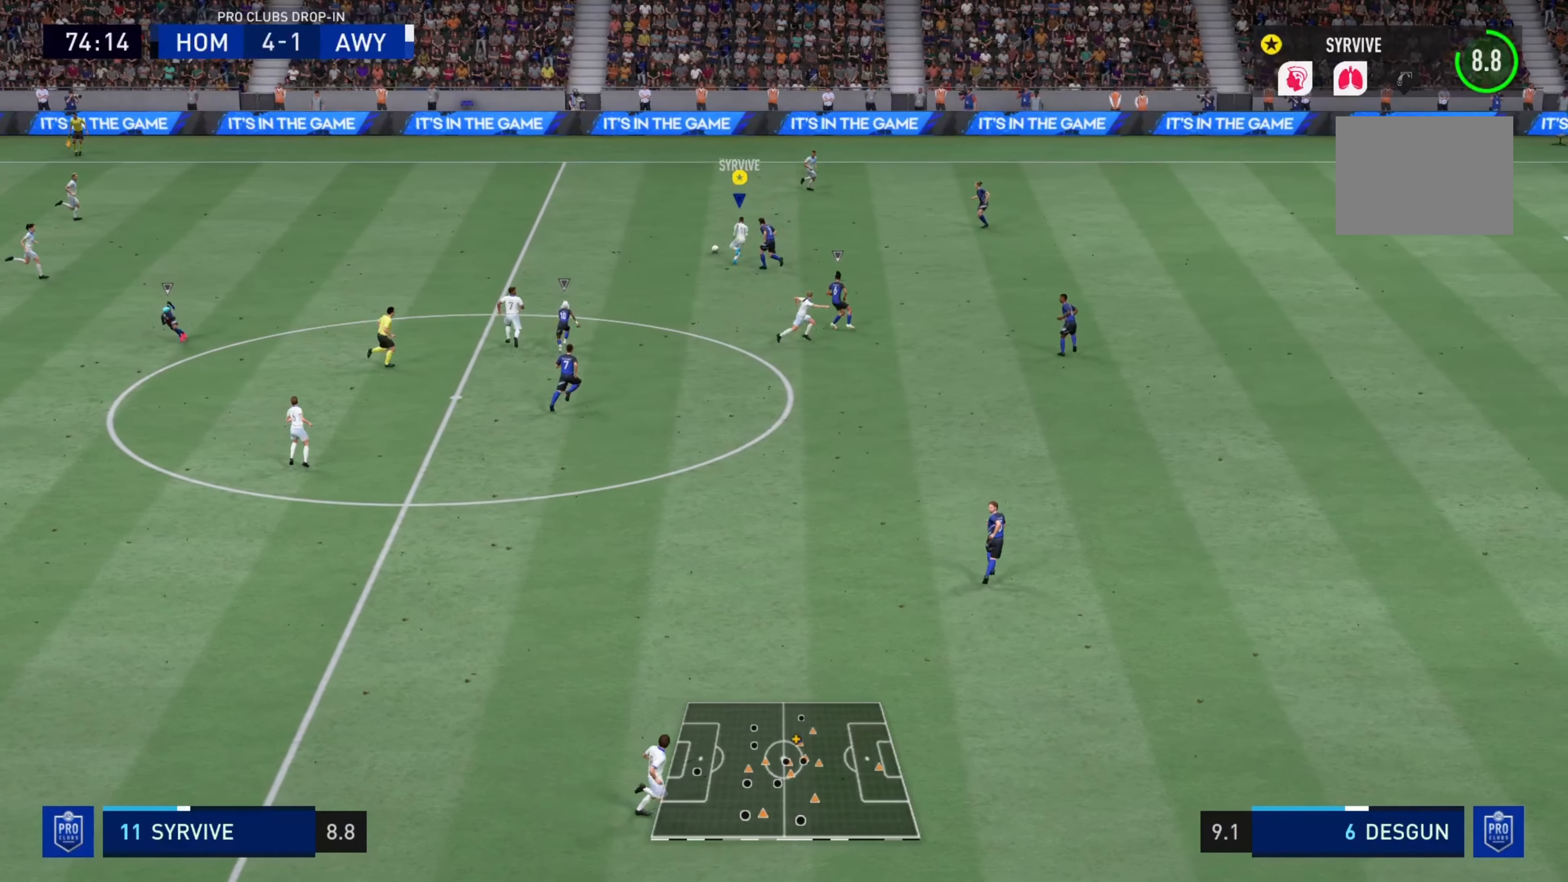
Gameplay with a controller (PlayStation layout); each line is a JSON object with the inputs held at the frame after it. "events" lists button and stick changes between this image and that frame as [ms after this image, input, new state], when the widget could be followed in between. Not read: L3 R3.
{"buttons": [], "left_stick": "up", "right_stick": "center", "events": [[400, "R2", "up"]]}
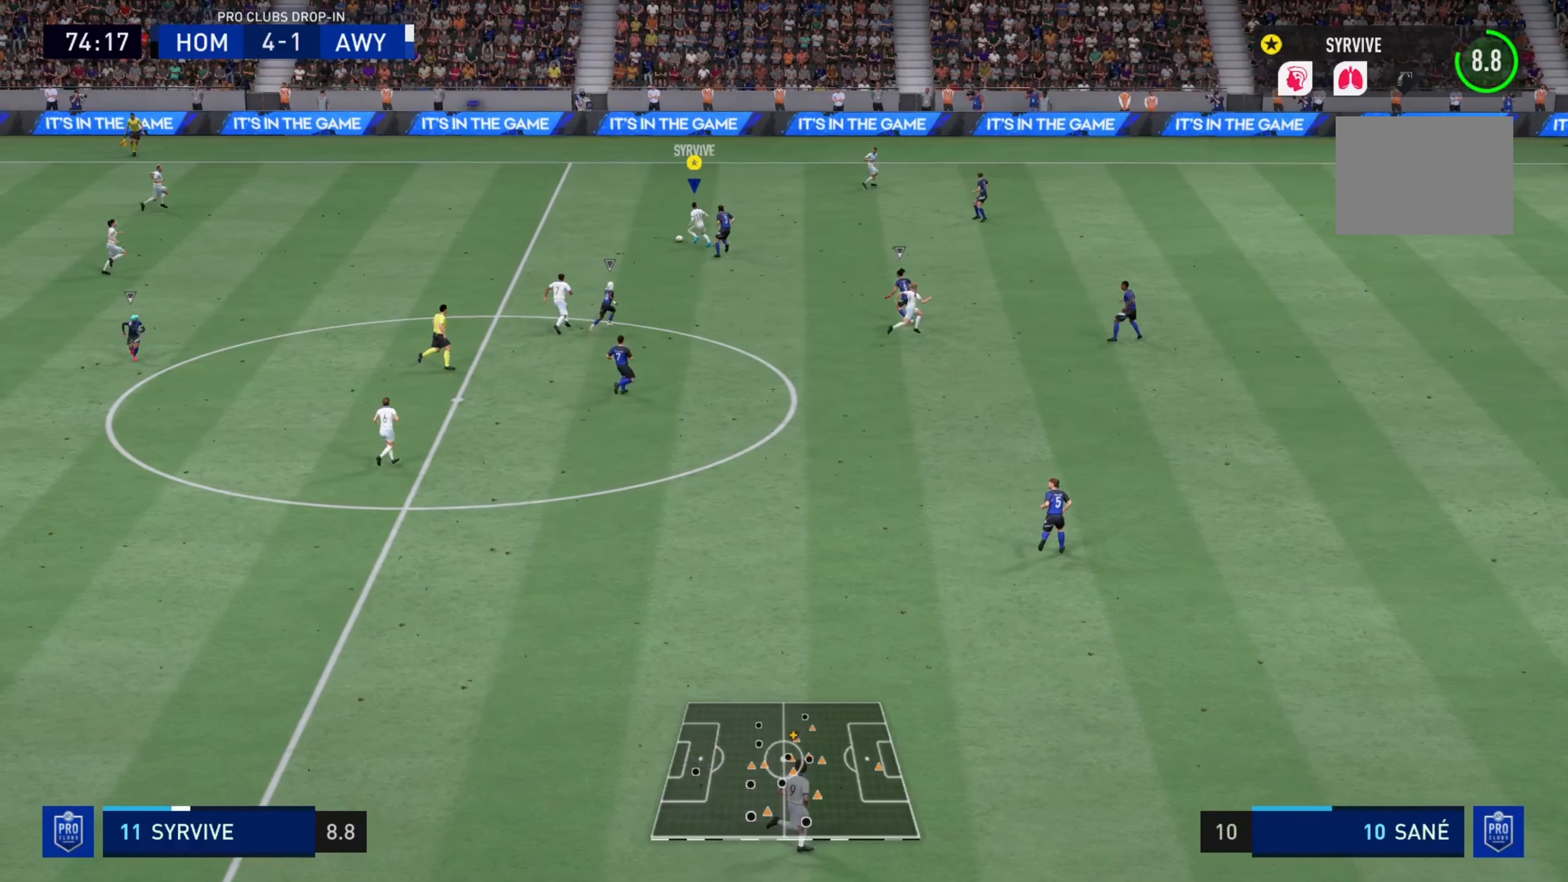
{"buttons": ["L1"], "left_stick": "up-left", "right_stick": "up", "events": [[217, "left_stick", "up-right"], [317, "L1", "down"], [450, "left_stick", "up-left"], [450, "right_stick", "up"]]}
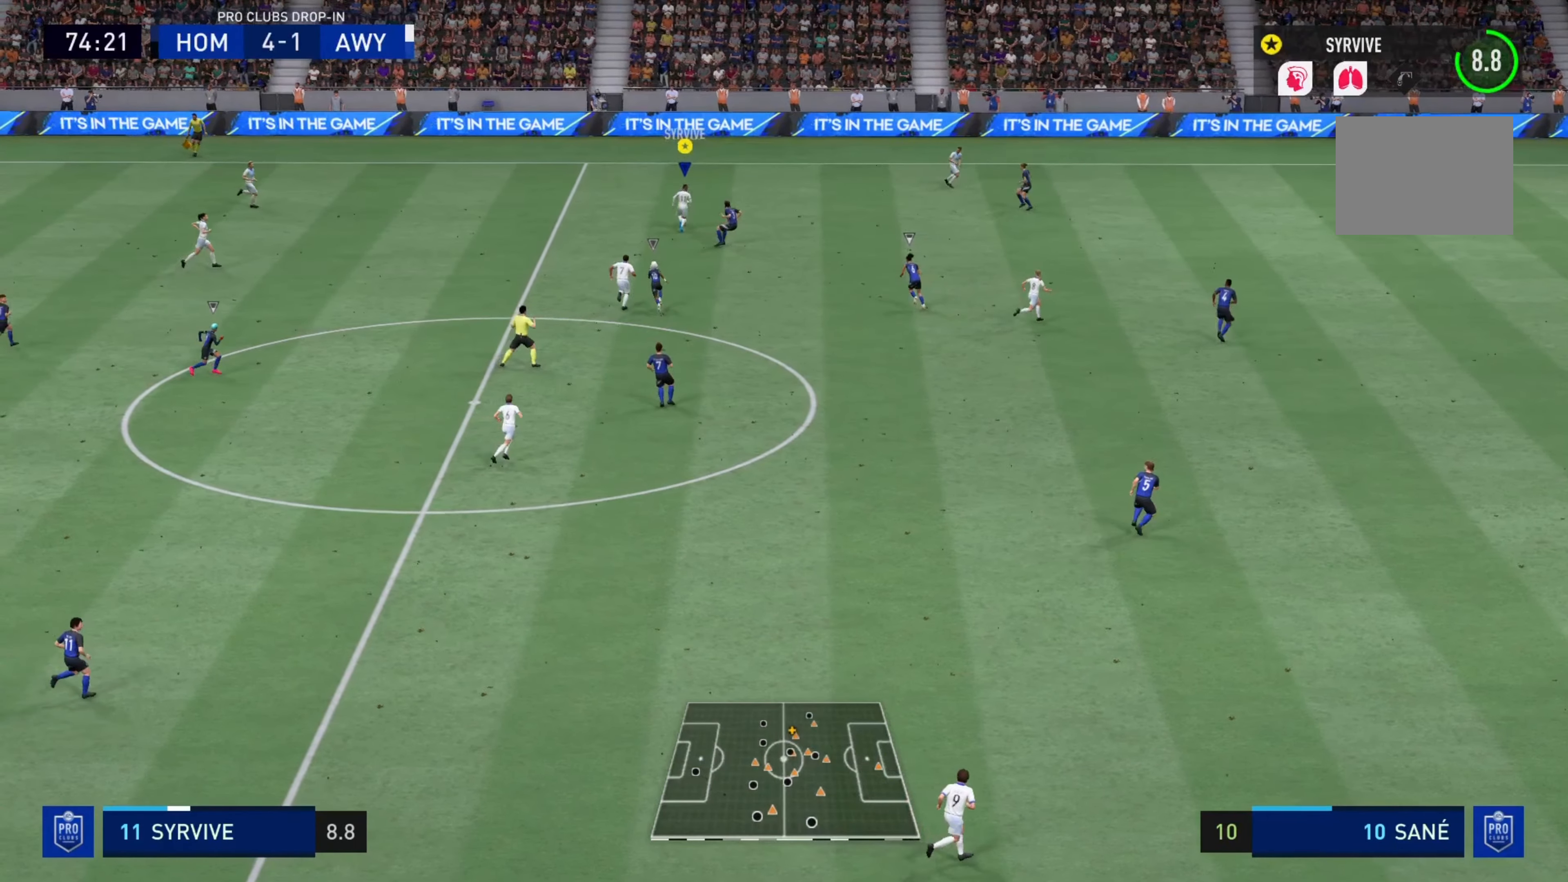
{"buttons": [], "left_stick": "down-right", "right_stick": "center", "events": [[50, "right_stick", "left"], [84, "L1", "up"], [84, "left_stick", "left"], [184, "L1", "down"], [267, "right_stick", "up-right"], [334, "L1", "up"], [334, "left_stick", "down"], [367, "right_stick", "center"], [401, "left_stick", "down-right"]]}
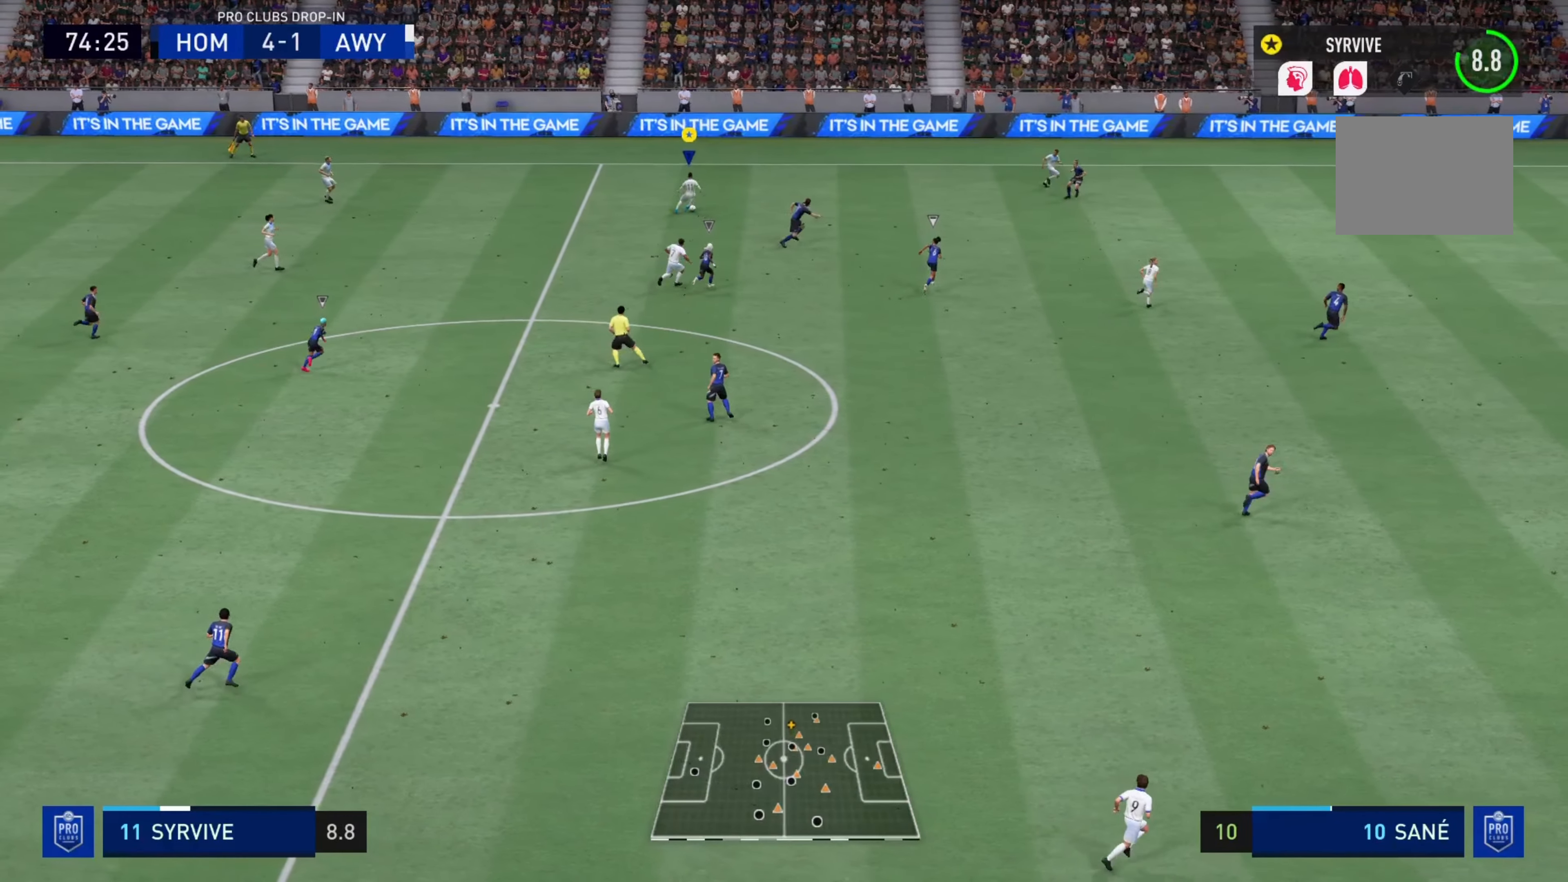
{"buttons": [], "left_stick": "down-right", "right_stick": "center", "events": []}
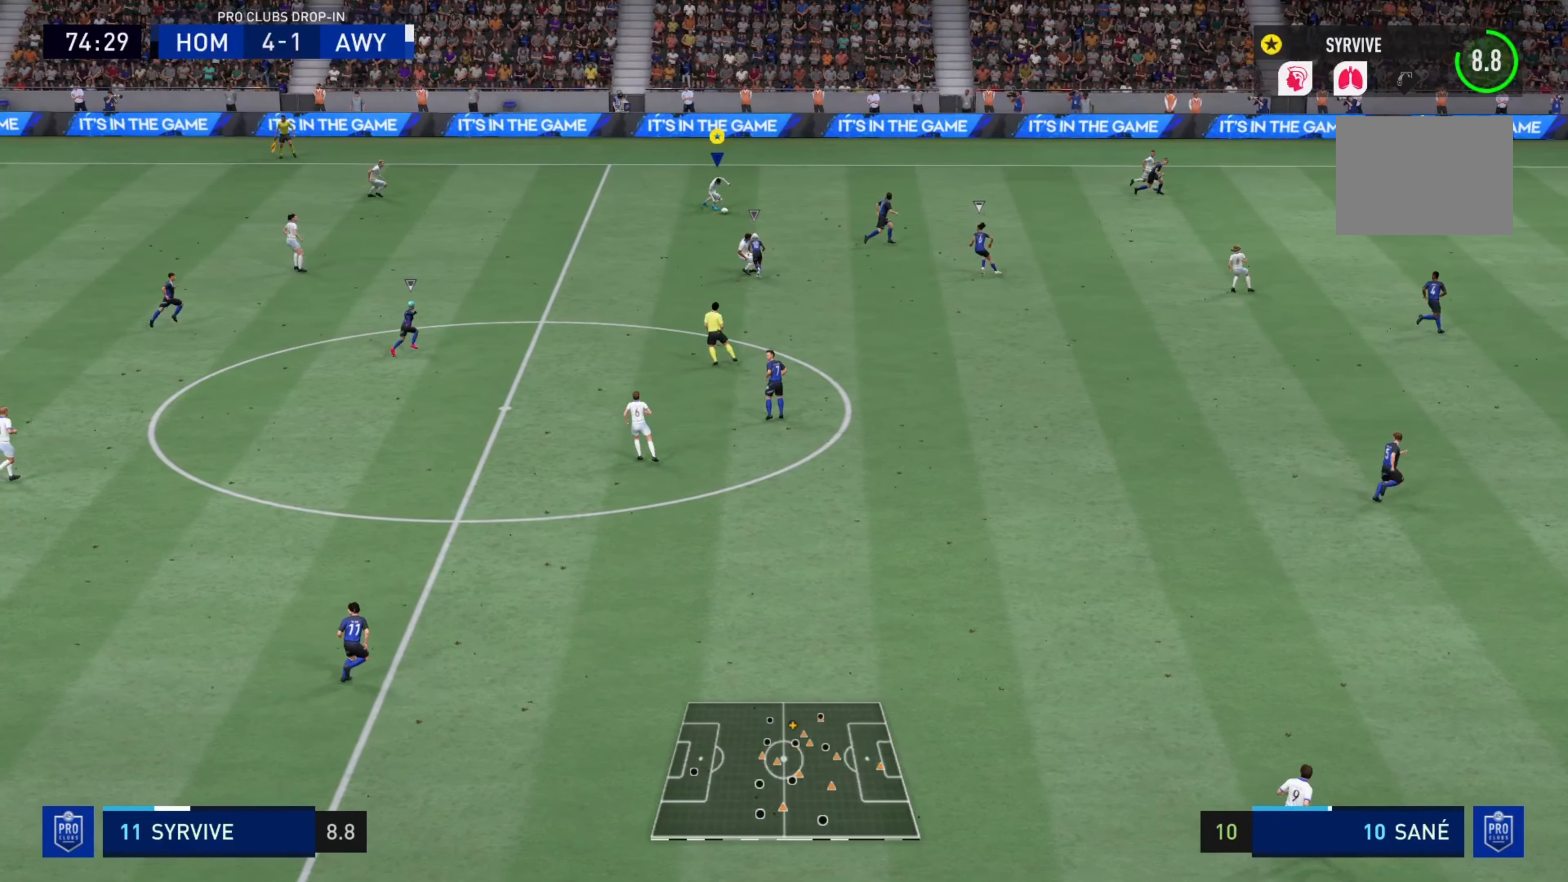
{"buttons": [], "left_stick": "up-right", "right_stick": "center", "events": [[200, "left_stick", "right"], [301, "left_stick", "up-right"]]}
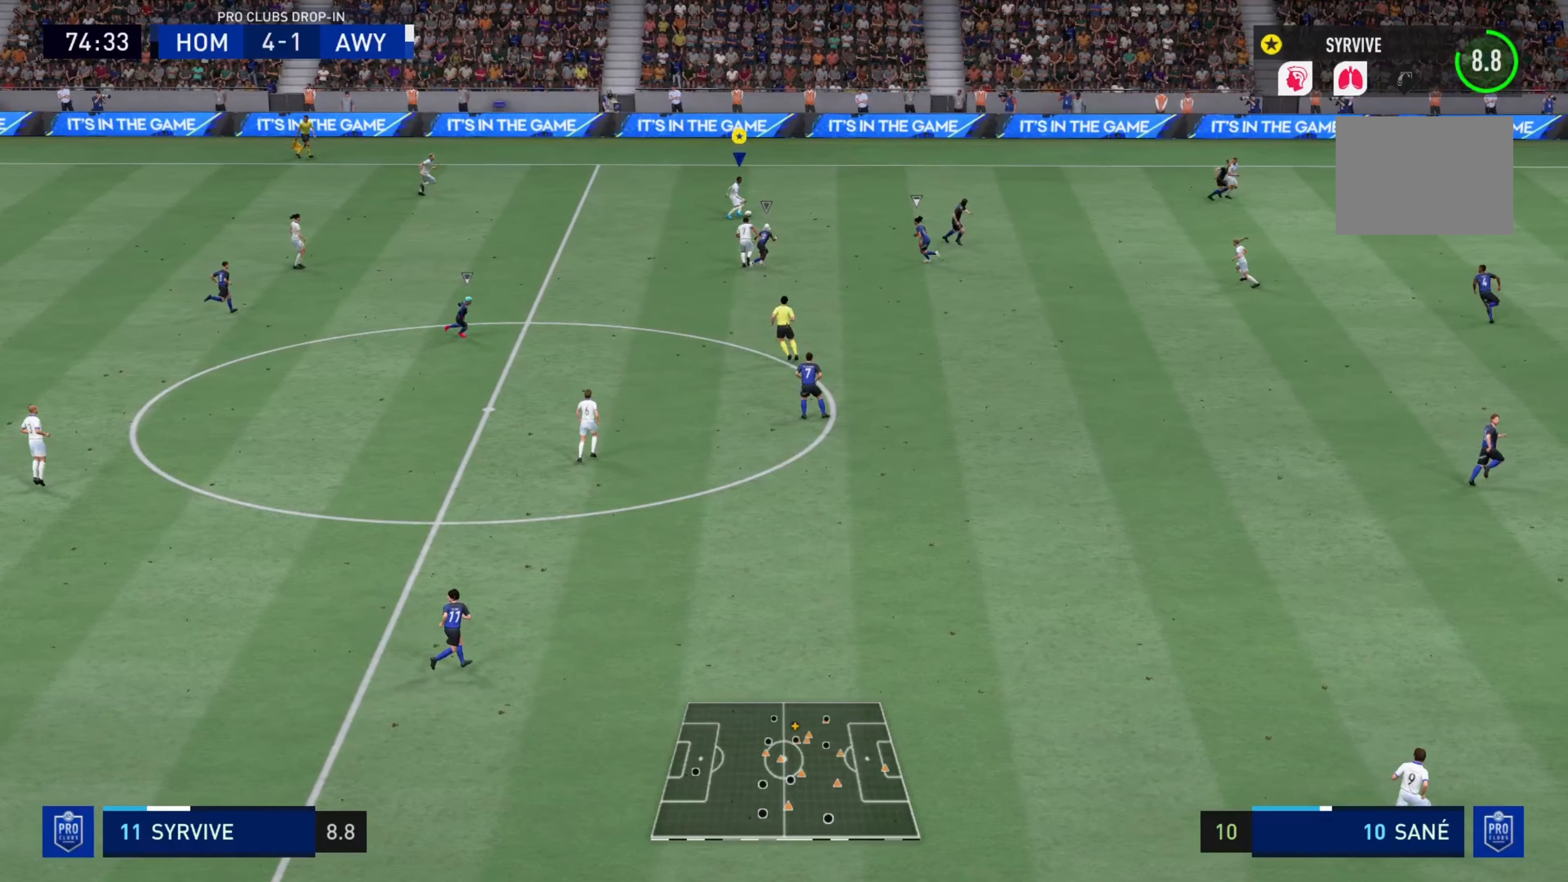
{"buttons": ["R2"], "left_stick": "up-right", "right_stick": "center", "events": [[267, "R2", "down"]]}
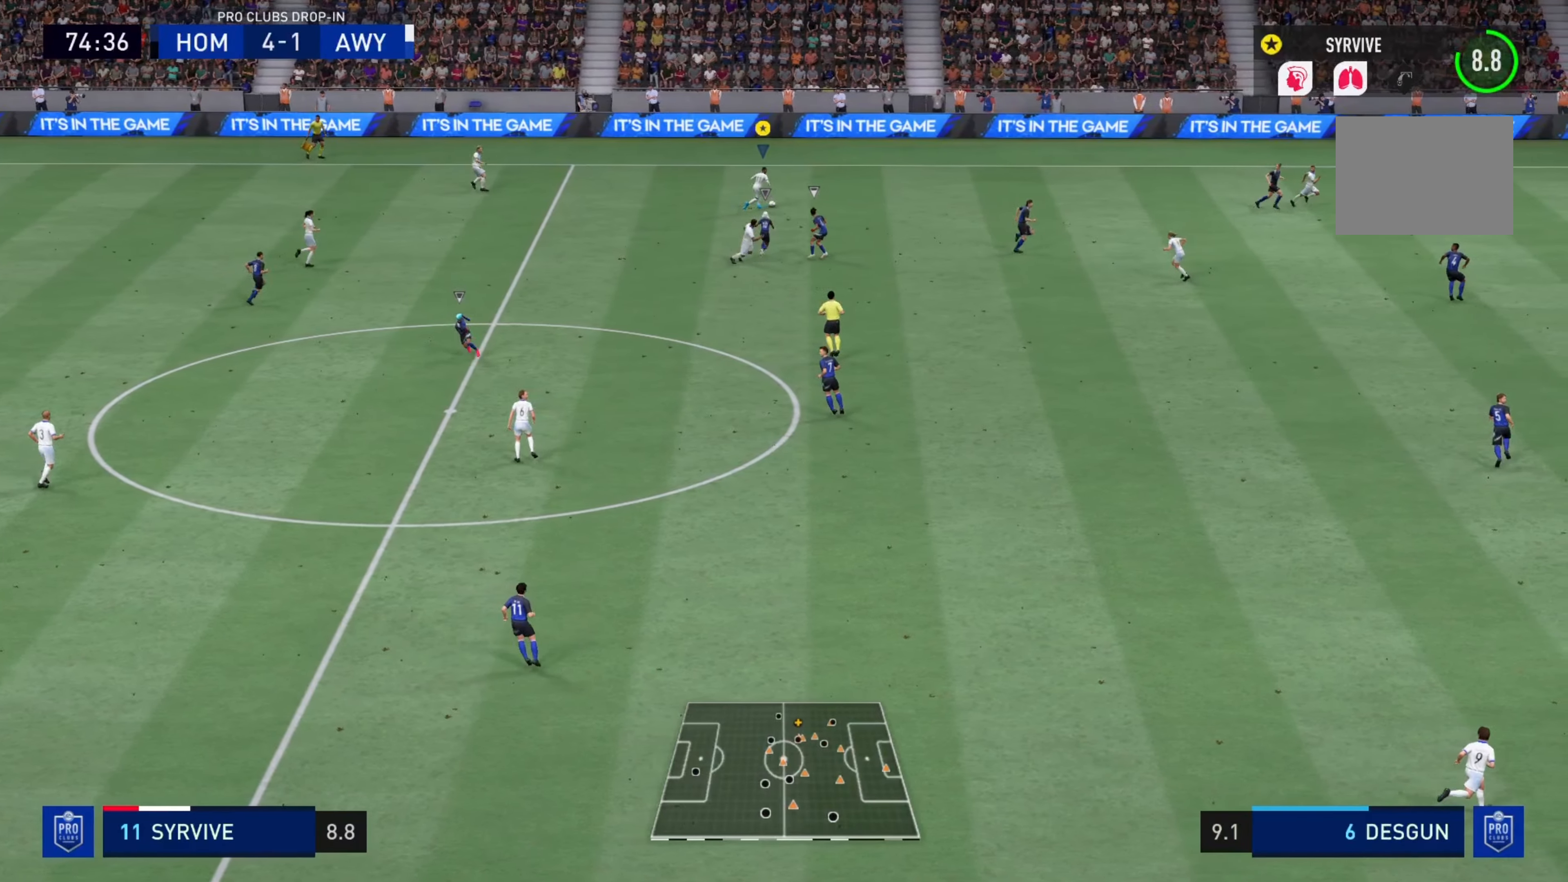
{"buttons": ["R2"], "left_stick": "right", "right_stick": "center", "events": [[83, "left_stick", "right"]]}
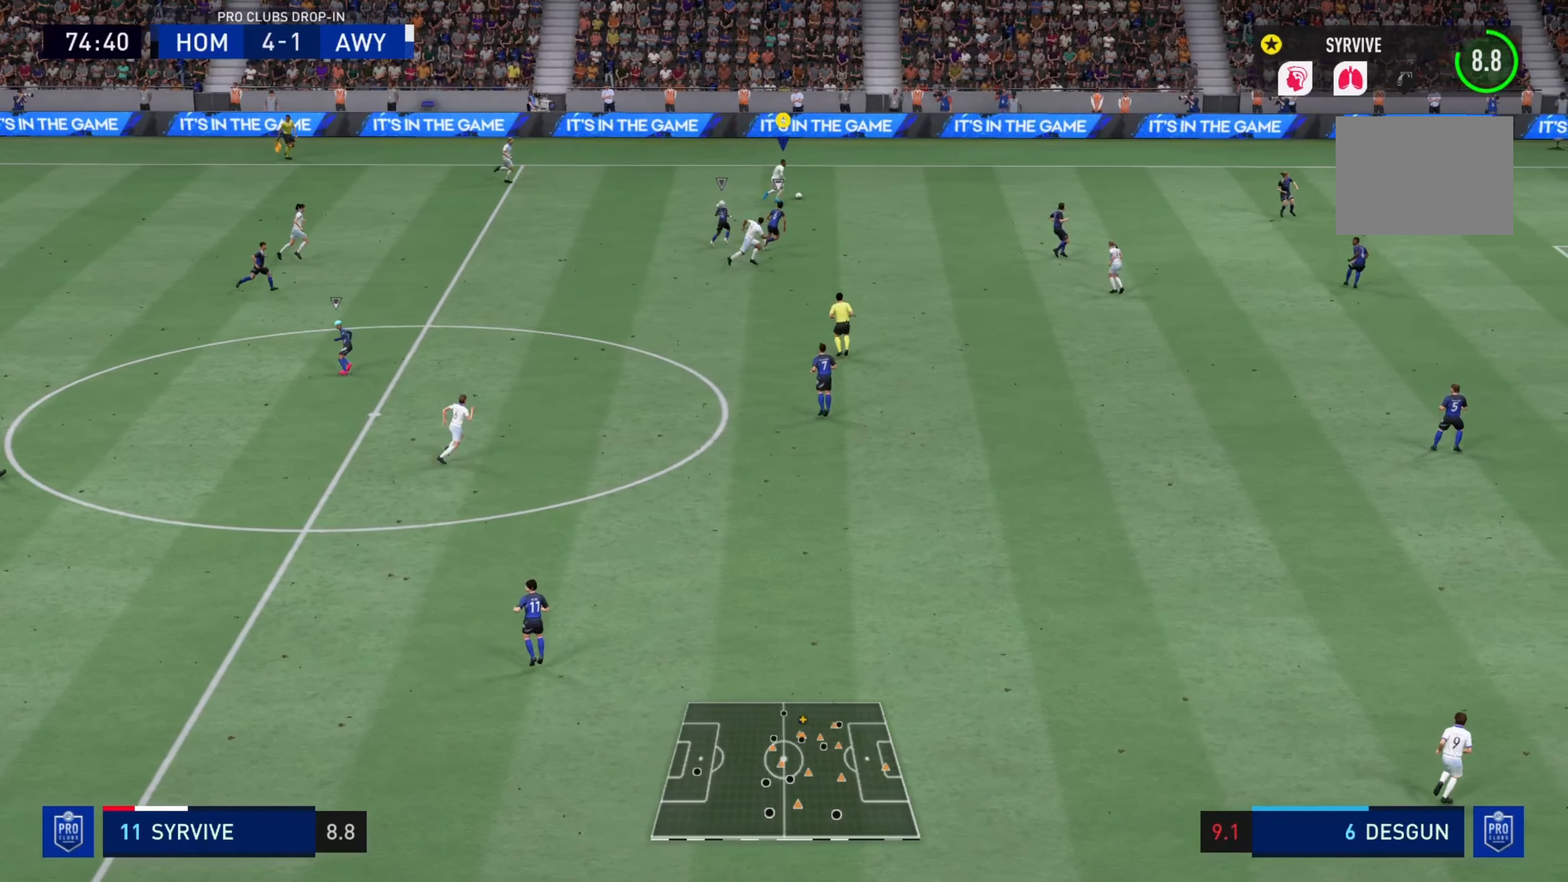
{"buttons": ["R2"], "left_stick": "right", "right_stick": "center", "events": []}
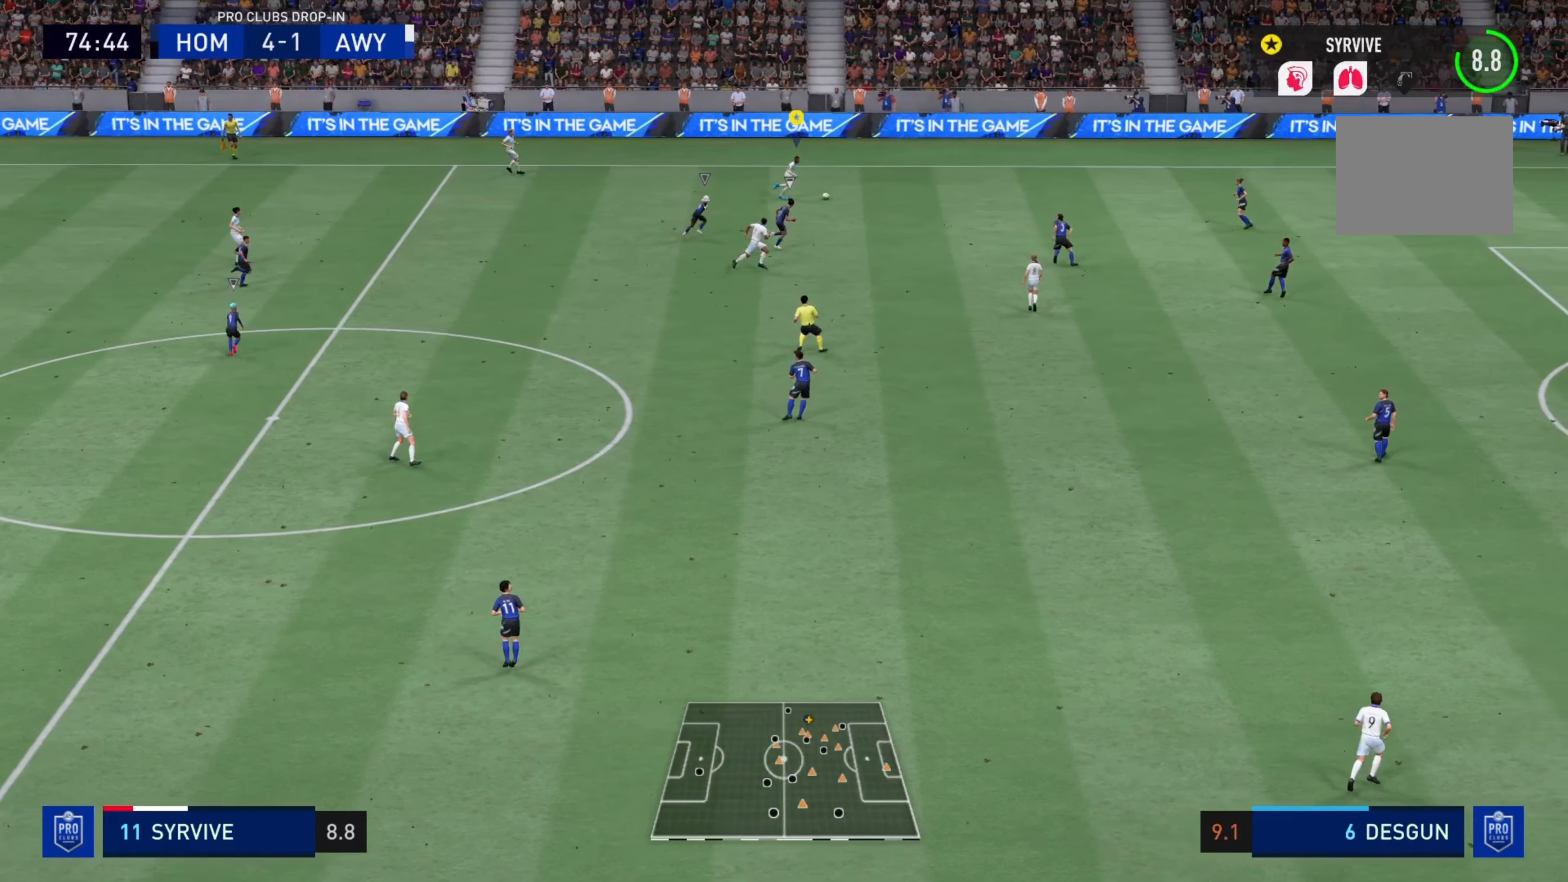
{"buttons": [], "left_stick": "center", "right_stick": "center", "events": [[250, "left_stick", "center"], [266, "SQUARE", "down"], [316, "R2", "up"], [367, "CROSS", "down"], [367, "SQUARE", "up"], [433, "CROSS", "up"]]}
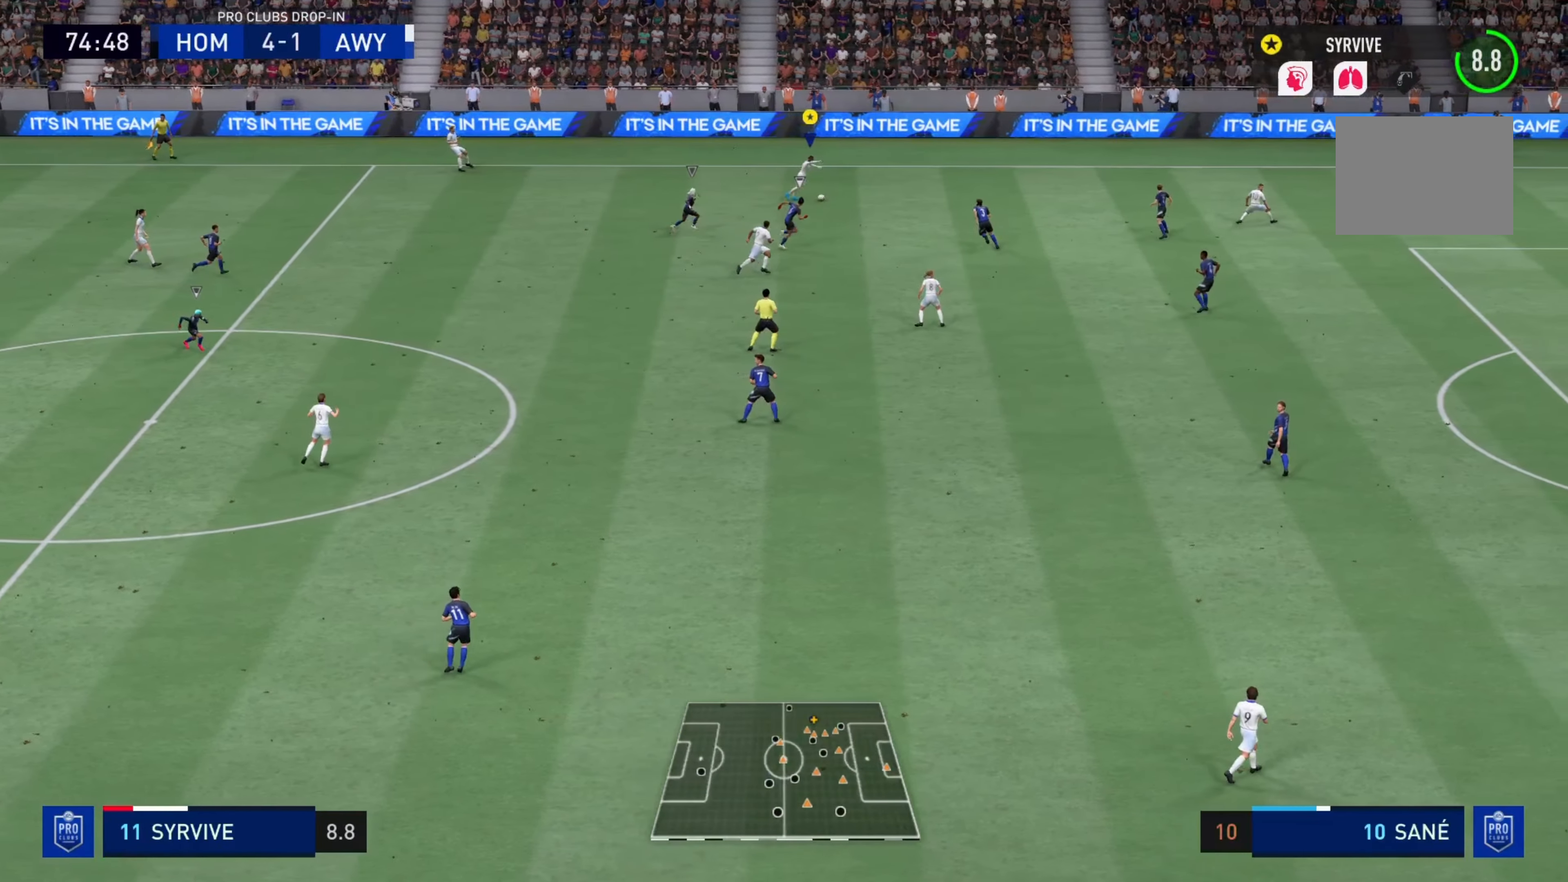
{"buttons": [], "left_stick": "down-left", "right_stick": "center", "events": [[317, "left_stick", "down-left"]]}
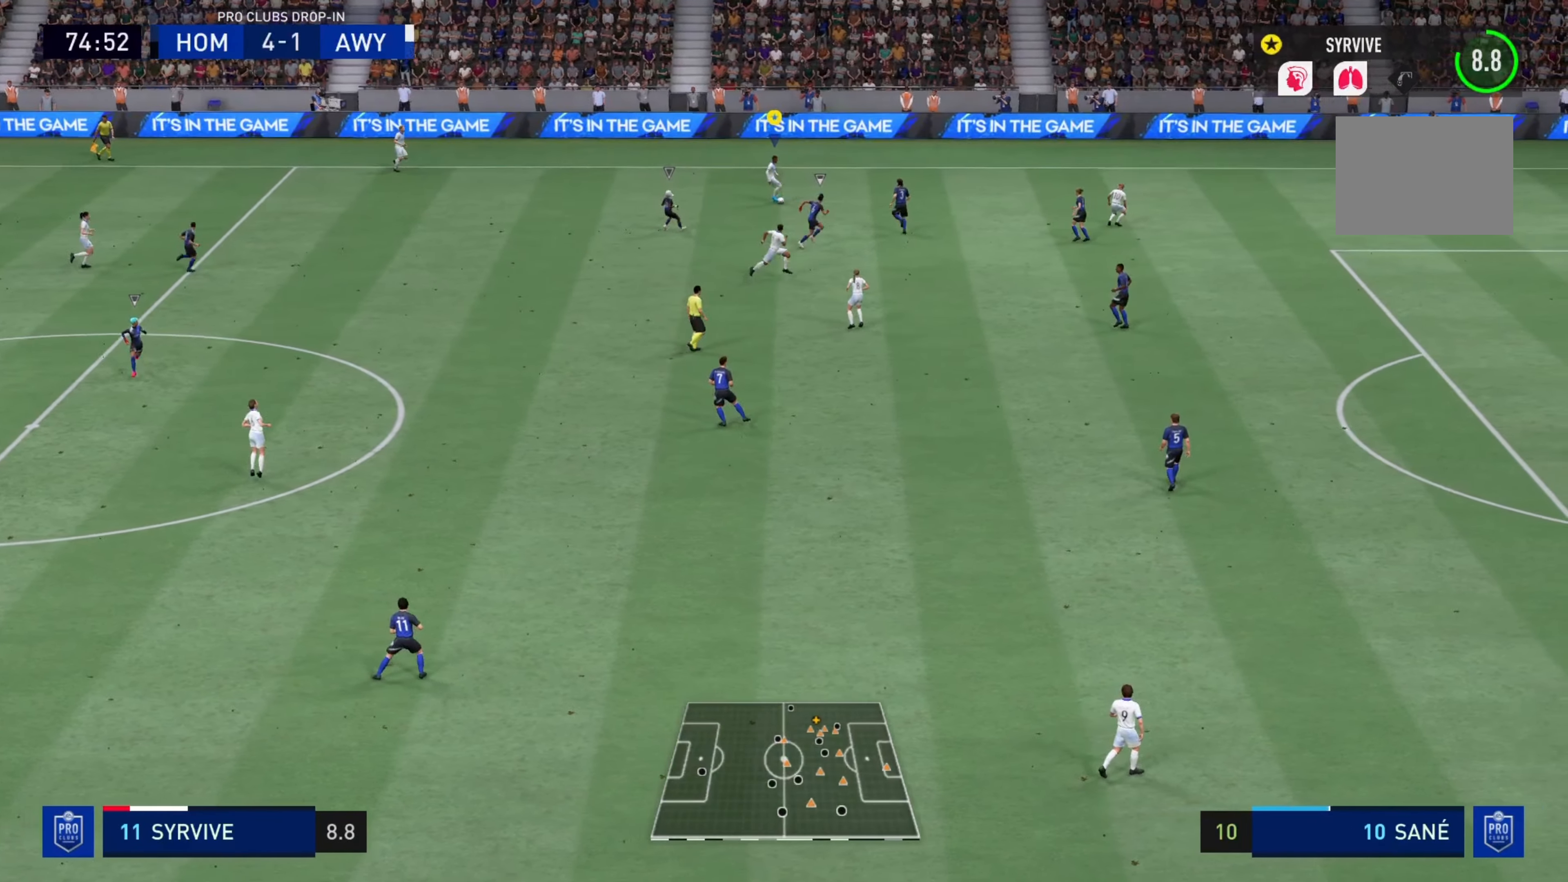
{"buttons": ["L1"], "left_stick": "center", "right_stick": "down"}
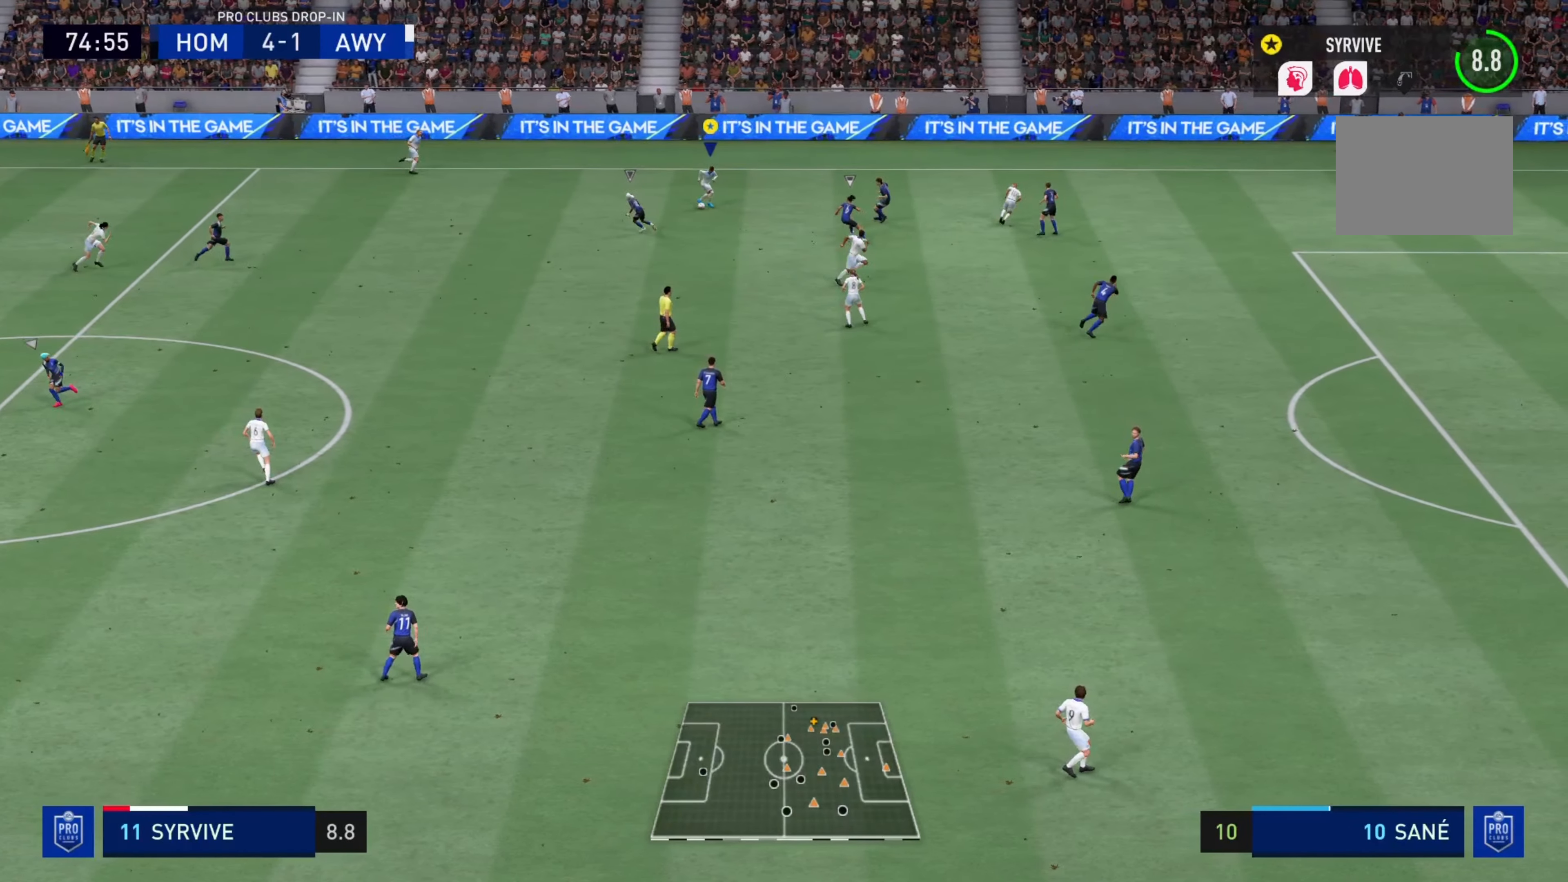
{"buttons": ["L1"], "left_stick": "center", "right_stick": "down", "events": []}
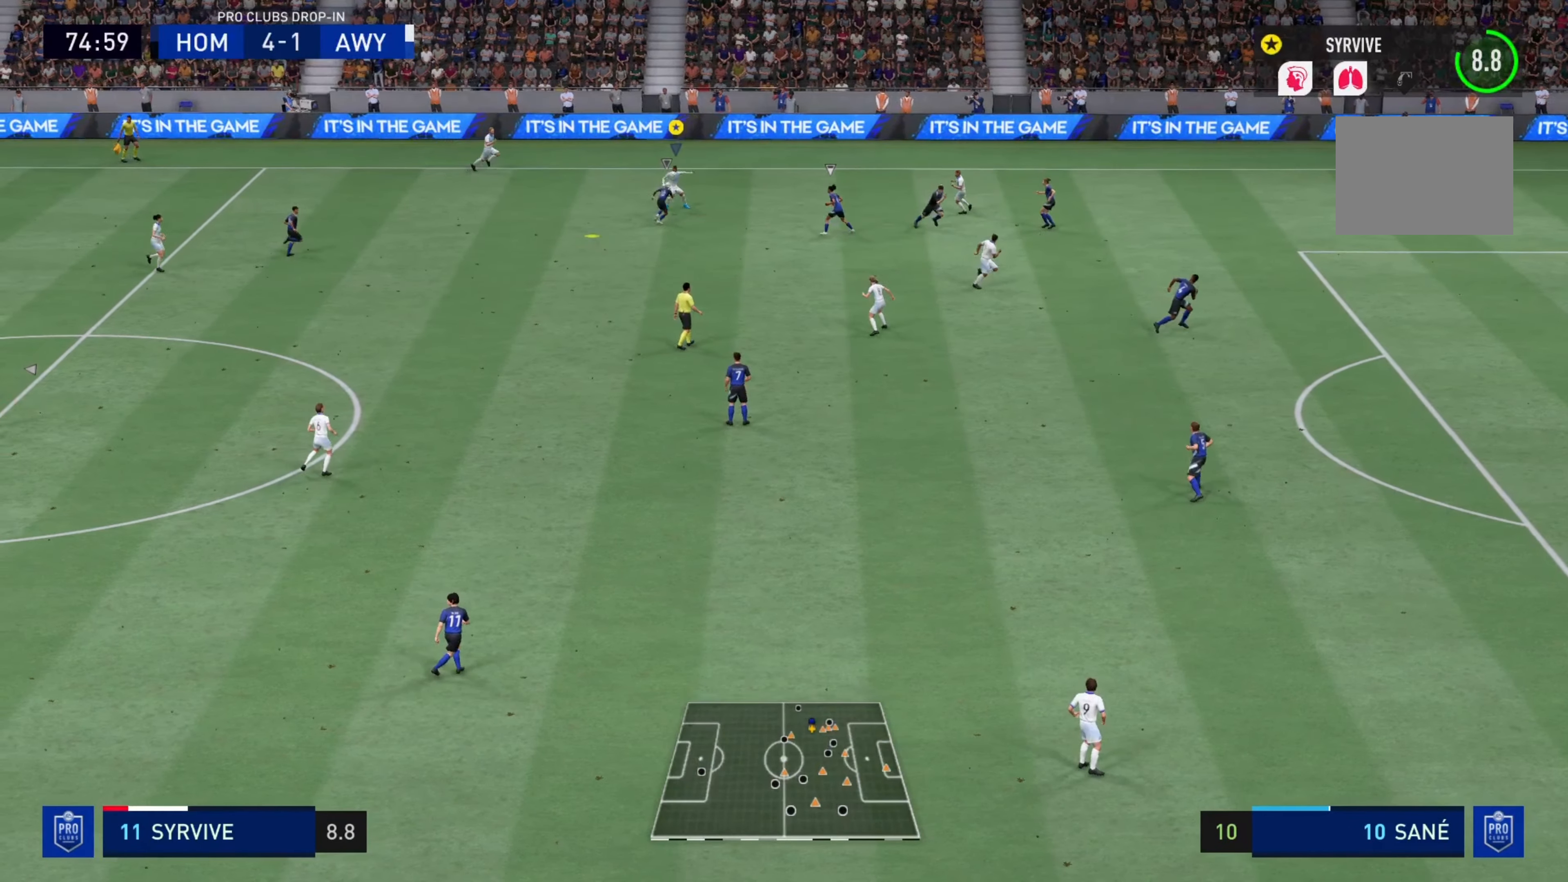
{"buttons": [], "left_stick": "down-left", "right_stick": "center", "events": [[116, "right_stick", "center"], [150, "L1", "up"], [150, "left_stick", "down"], [283, "left_stick", "down-left"]]}
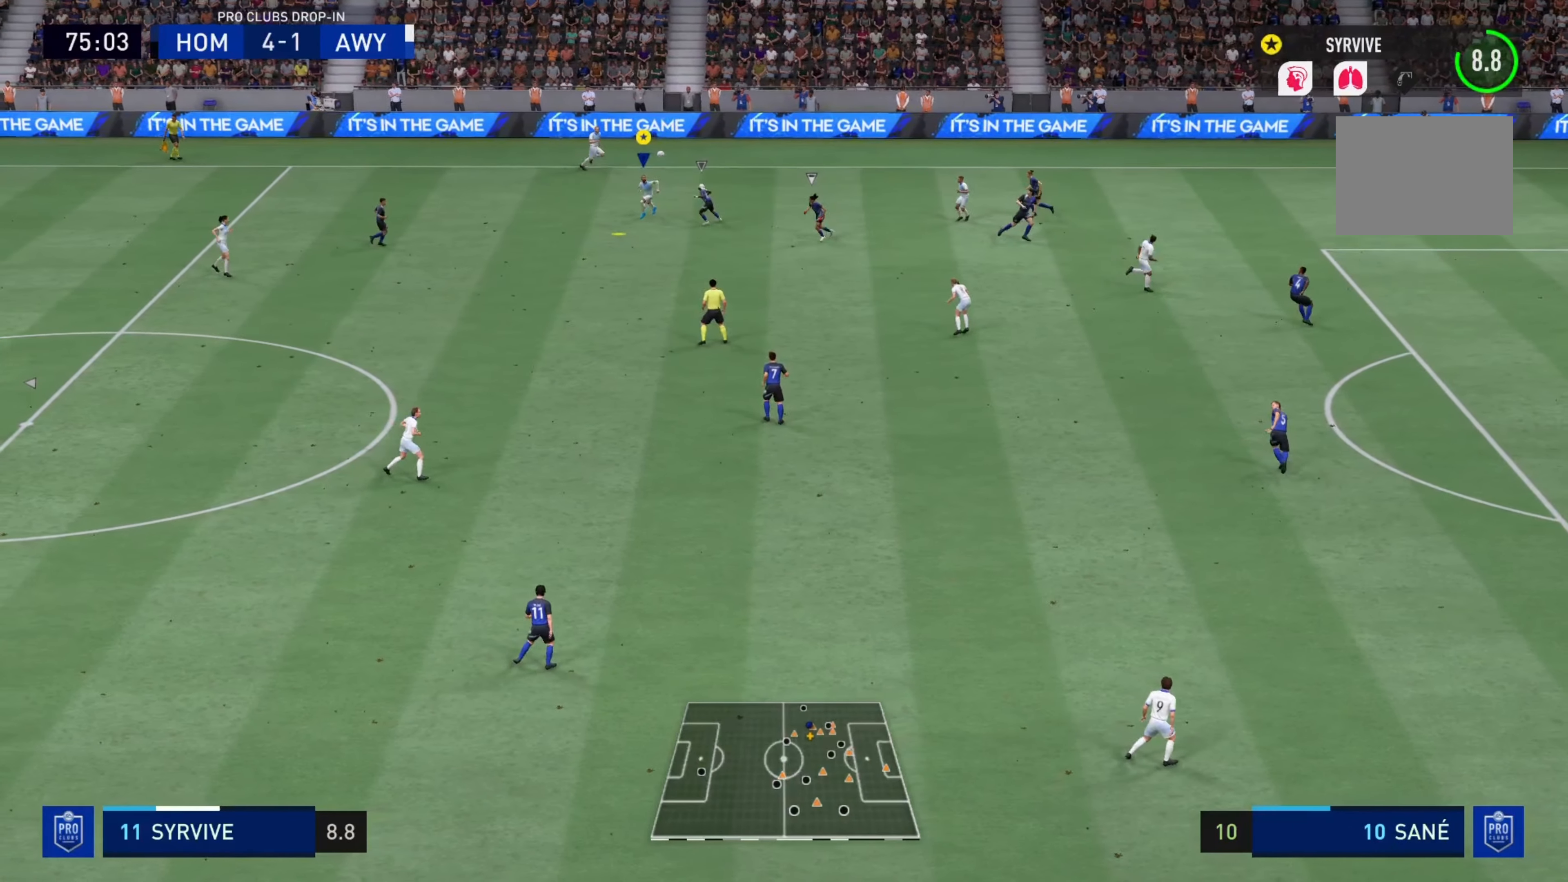
{"buttons": ["R2"], "left_stick": "down", "right_stick": "center", "events": [[50, "left_stick", "down"], [184, "R2", "down"]]}
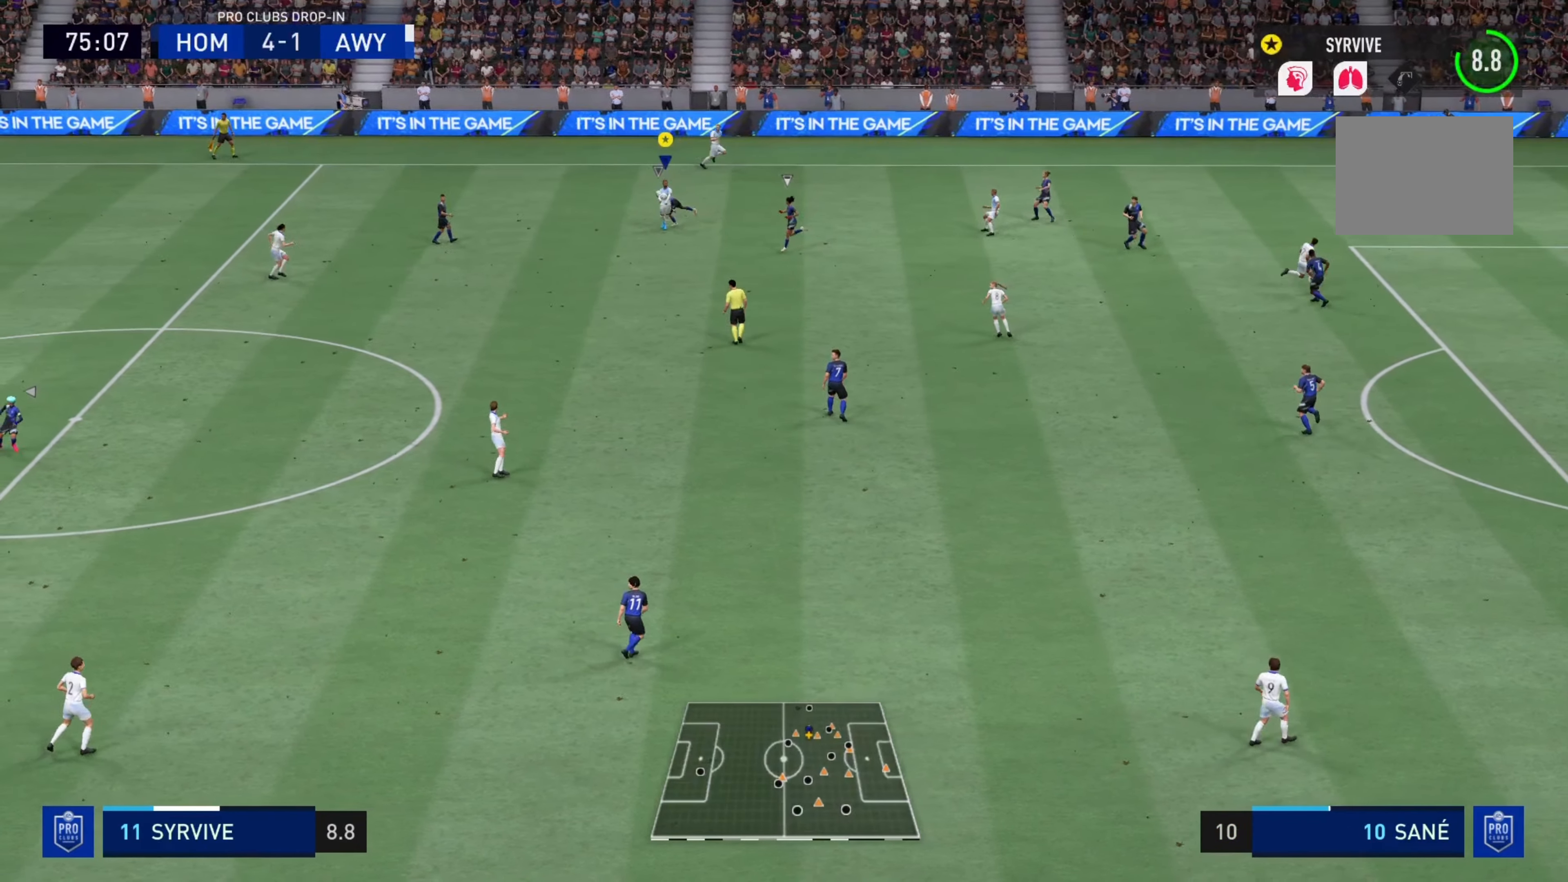
{"buttons": ["R2"], "left_stick": "down", "right_stick": "center", "events": []}
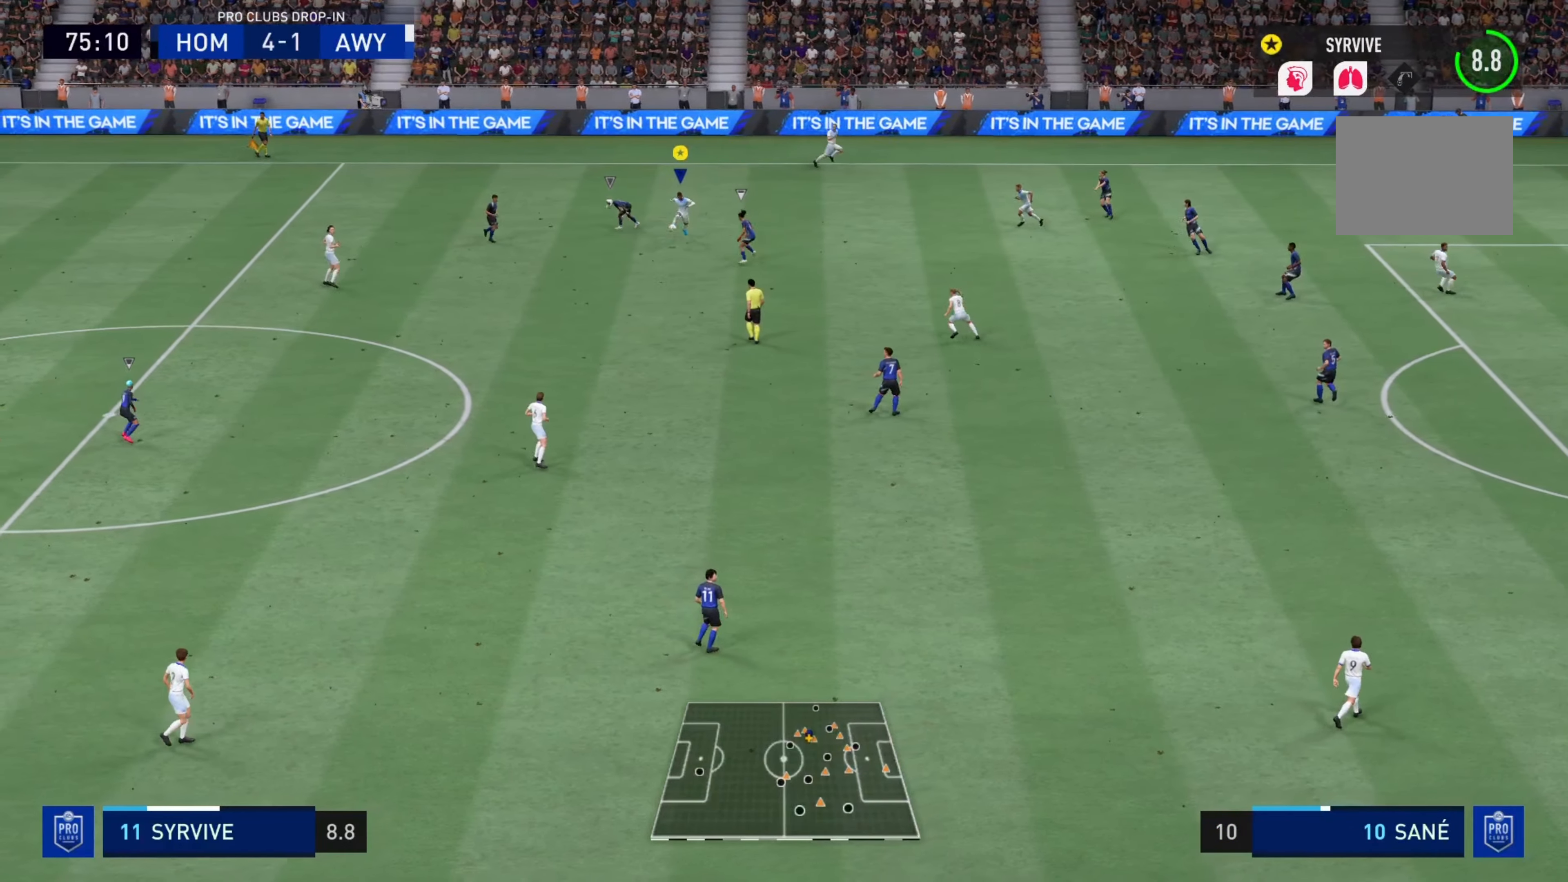
{"buttons": [], "left_stick": "up-right", "right_stick": "center", "events": [[217, "R2", "up"], [301, "left_stick", "right"], [367, "left_stick", "up-right"]]}
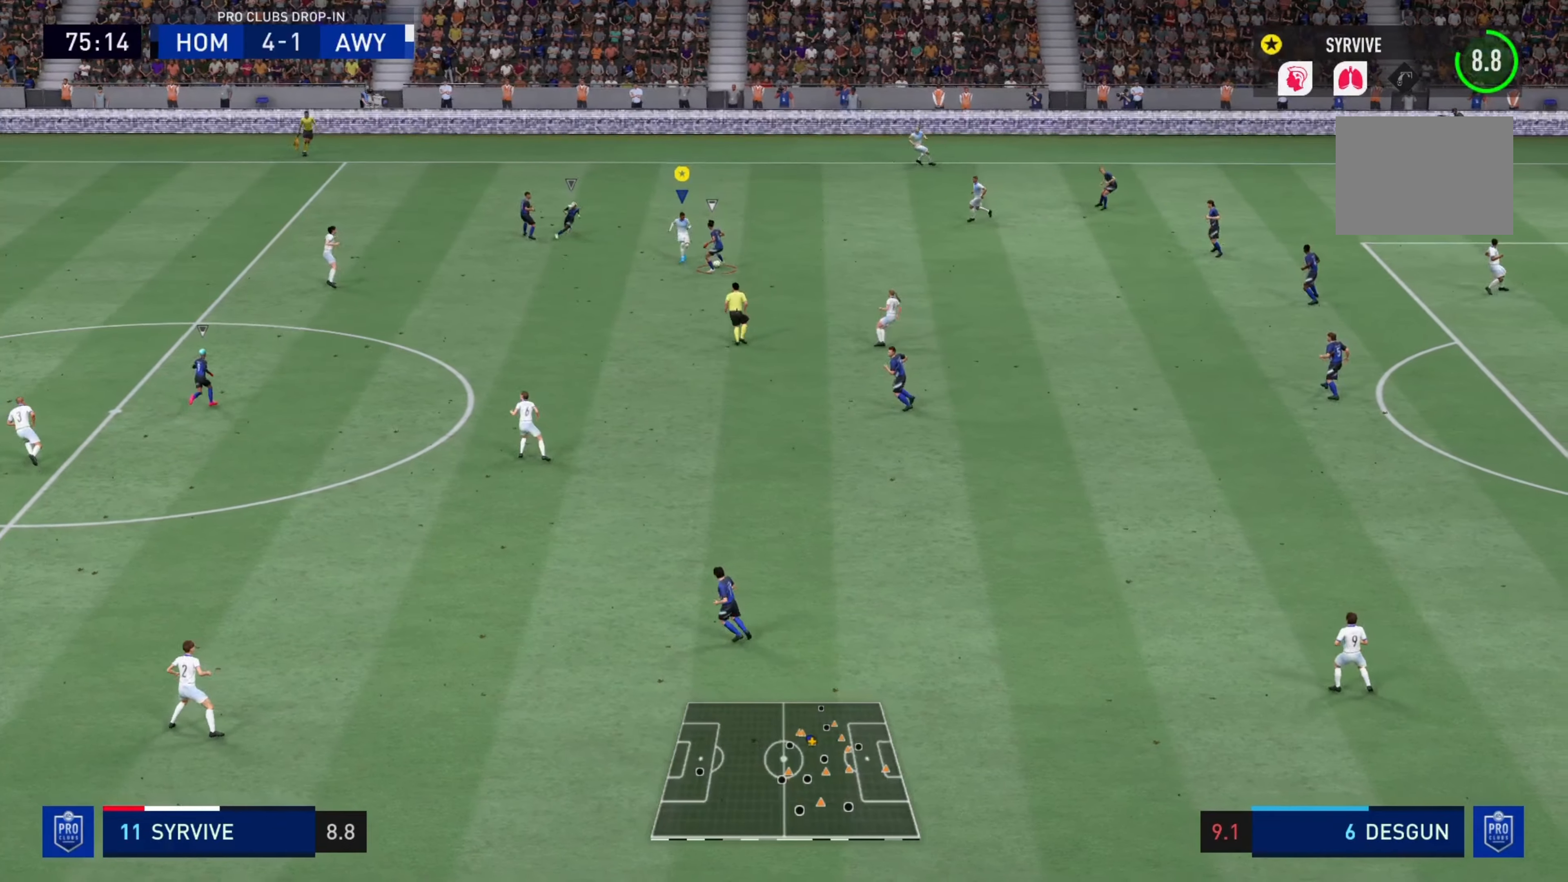
{"buttons": ["L1"], "left_stick": "center", "right_stick": "center", "events": [[83, "left_stick", "right"], [183, "L1", "down"], [183, "left_stick", "center"]]}
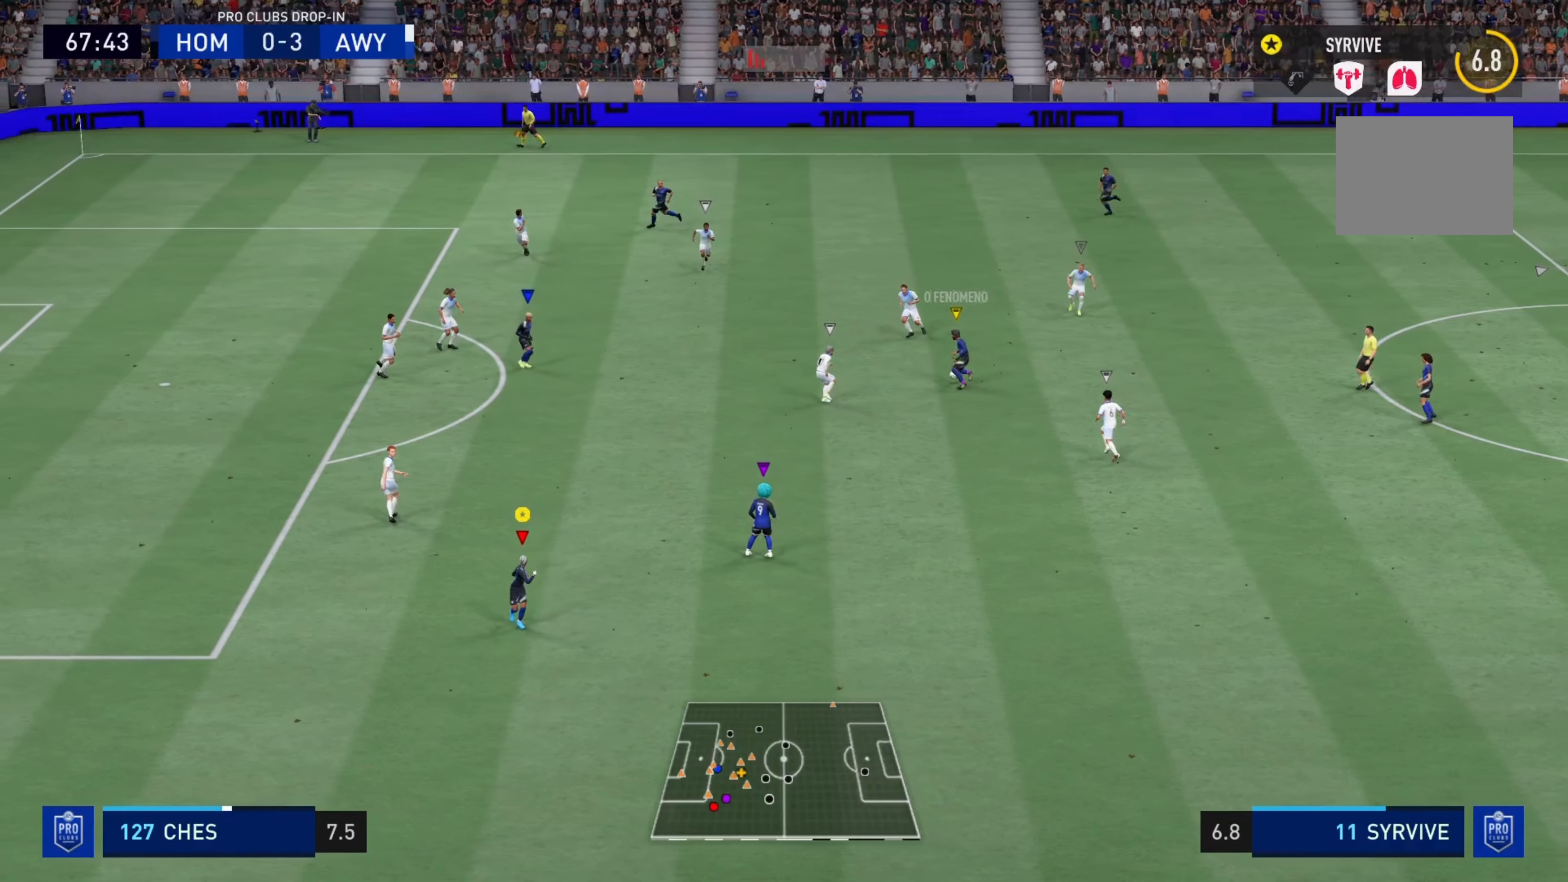
{"buttons": ["L1"], "left_stick": "center", "right_stick": "center", "events": []}
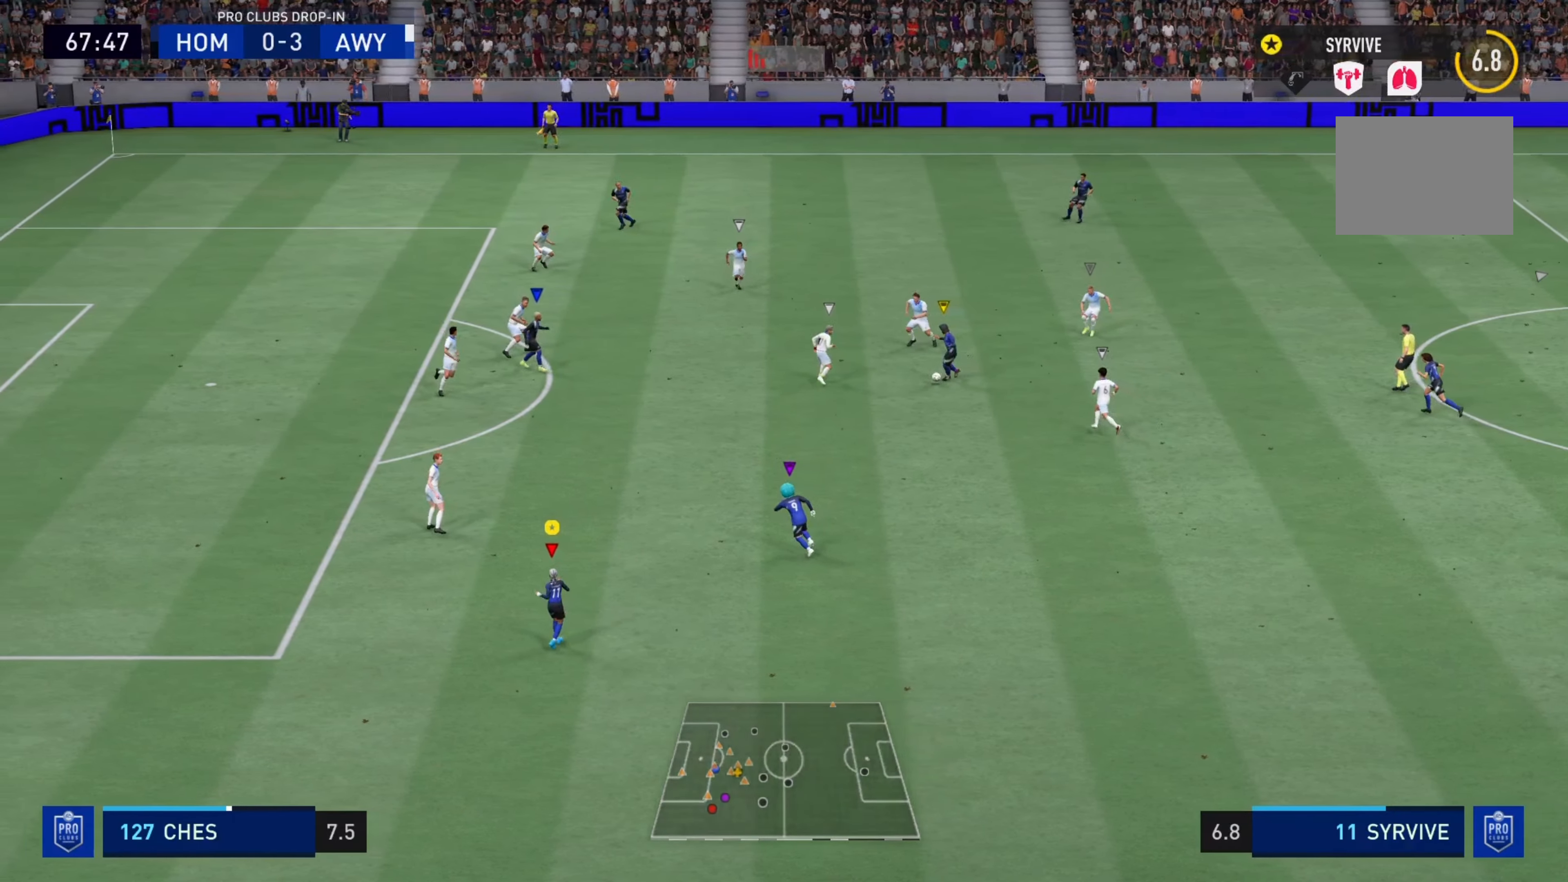
{"buttons": ["L1"], "left_stick": "center", "right_stick": "center", "events": []}
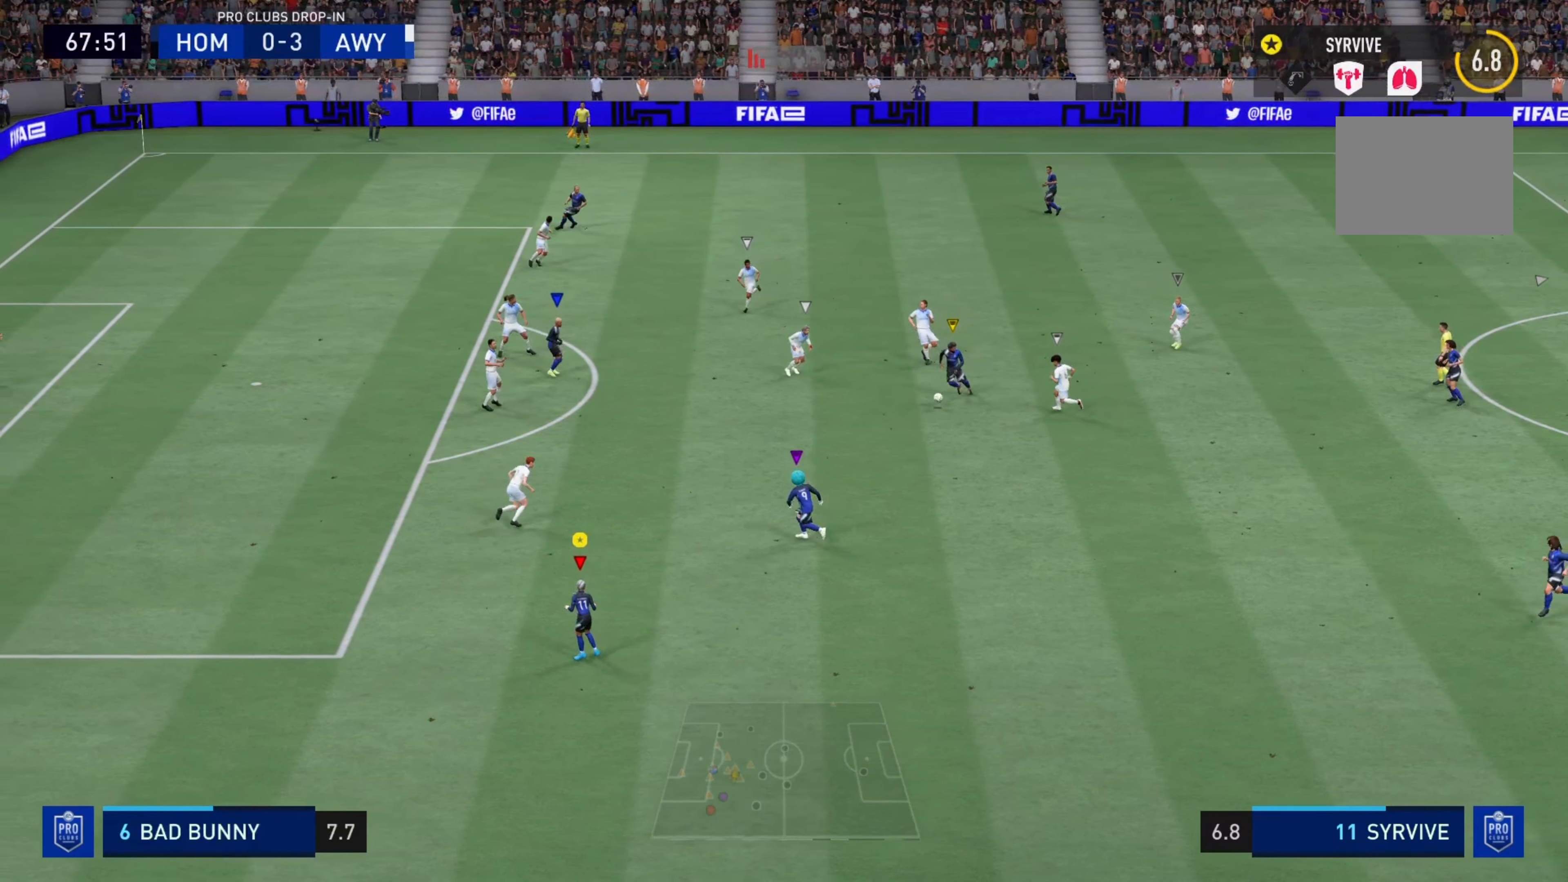
{"buttons": ["L1"], "left_stick": "center", "right_stick": "center", "events": []}
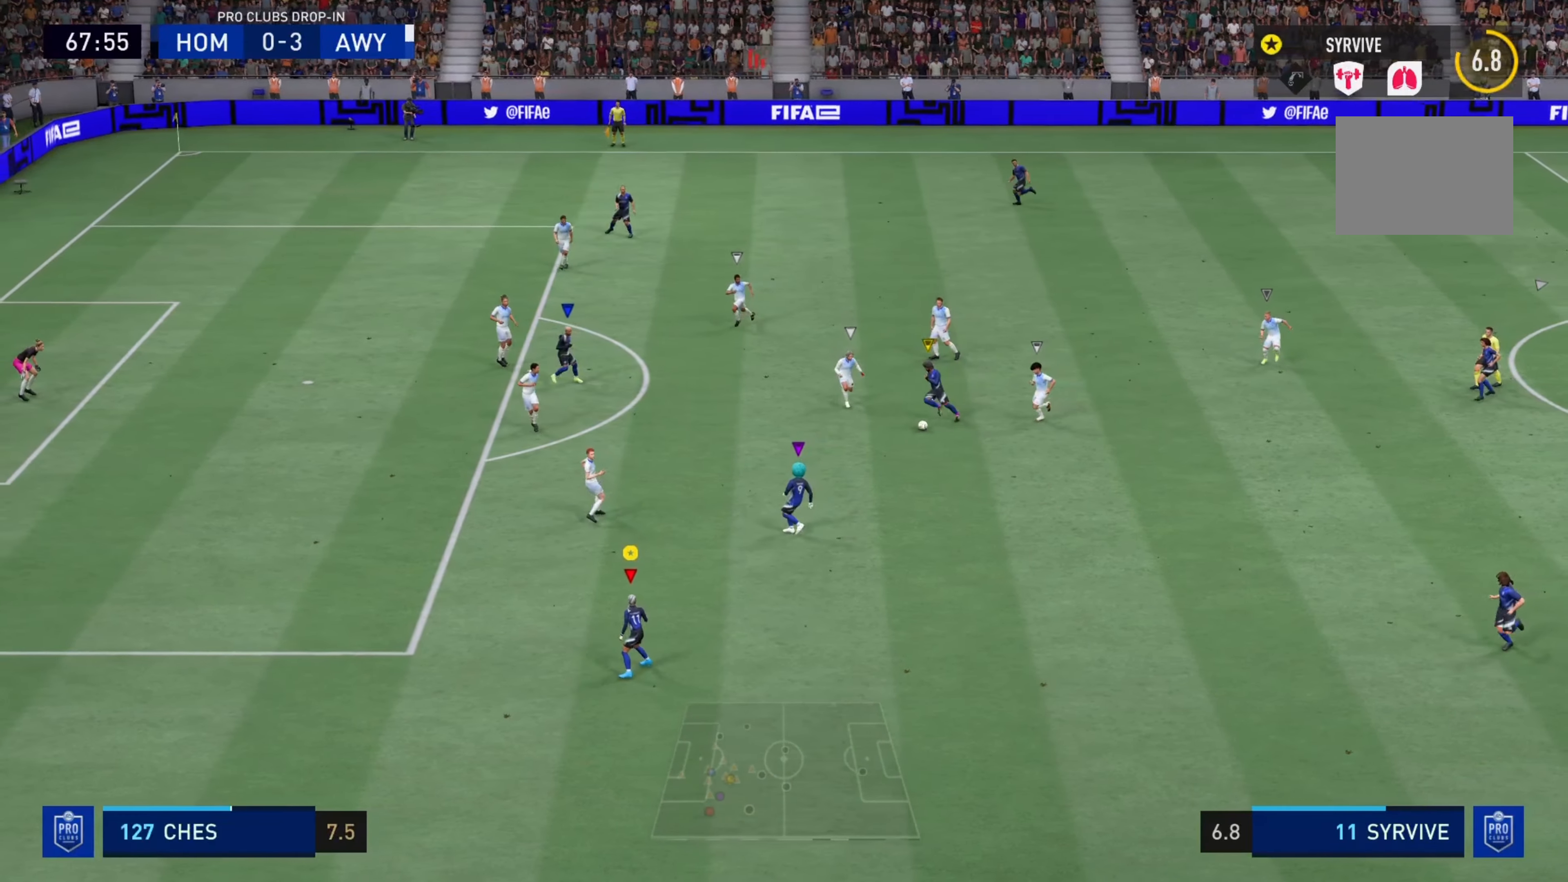
{"buttons": ["L1"], "left_stick": "center", "right_stick": "center"}
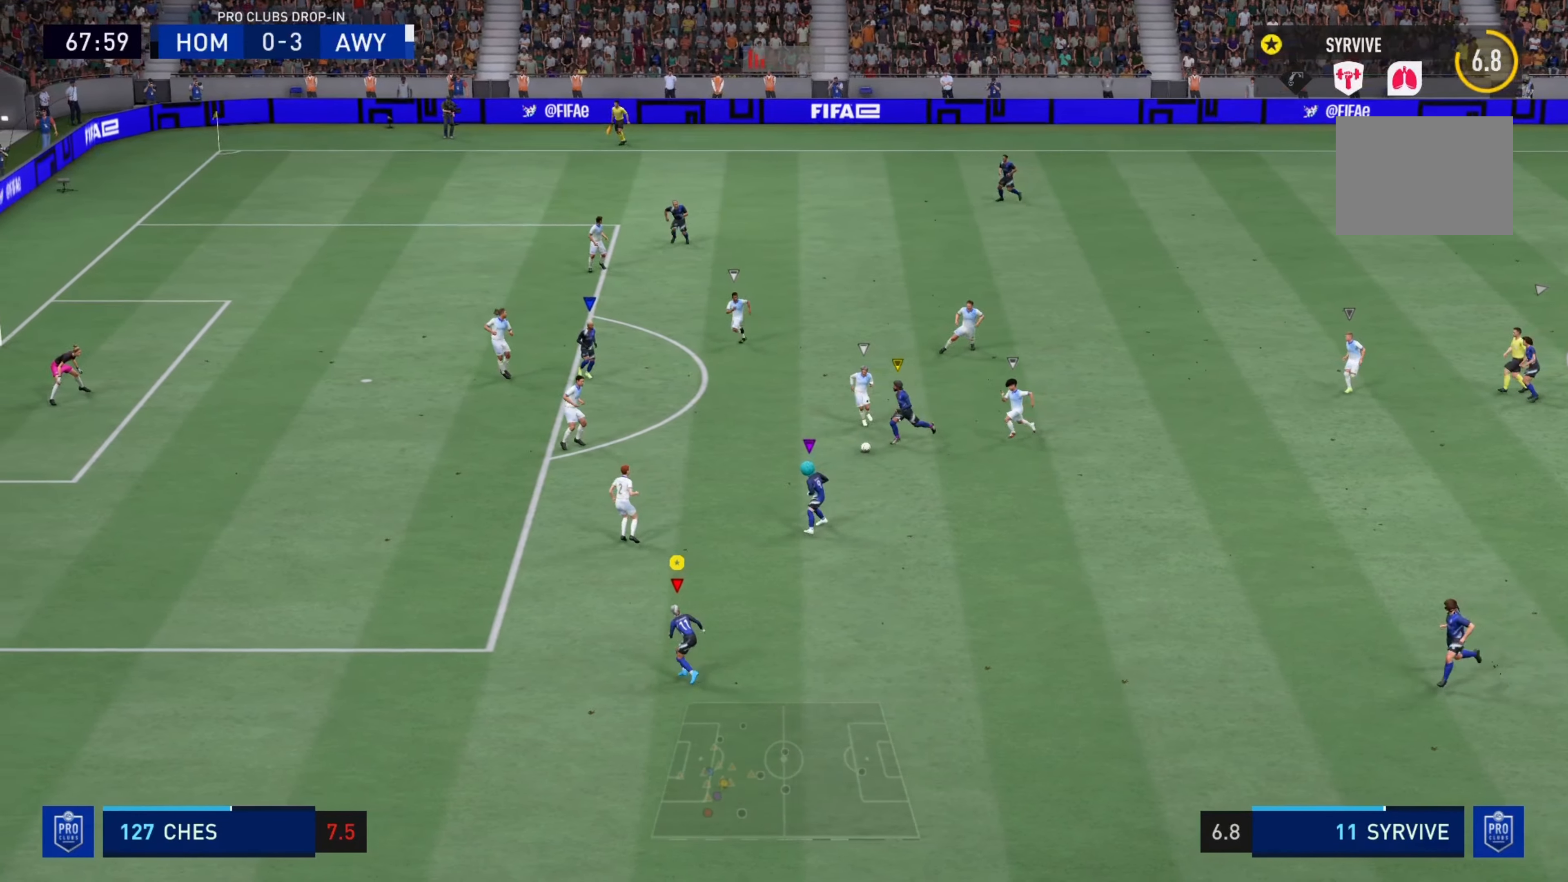
{"buttons": ["L1"], "left_stick": "center", "right_stick": "center", "events": []}
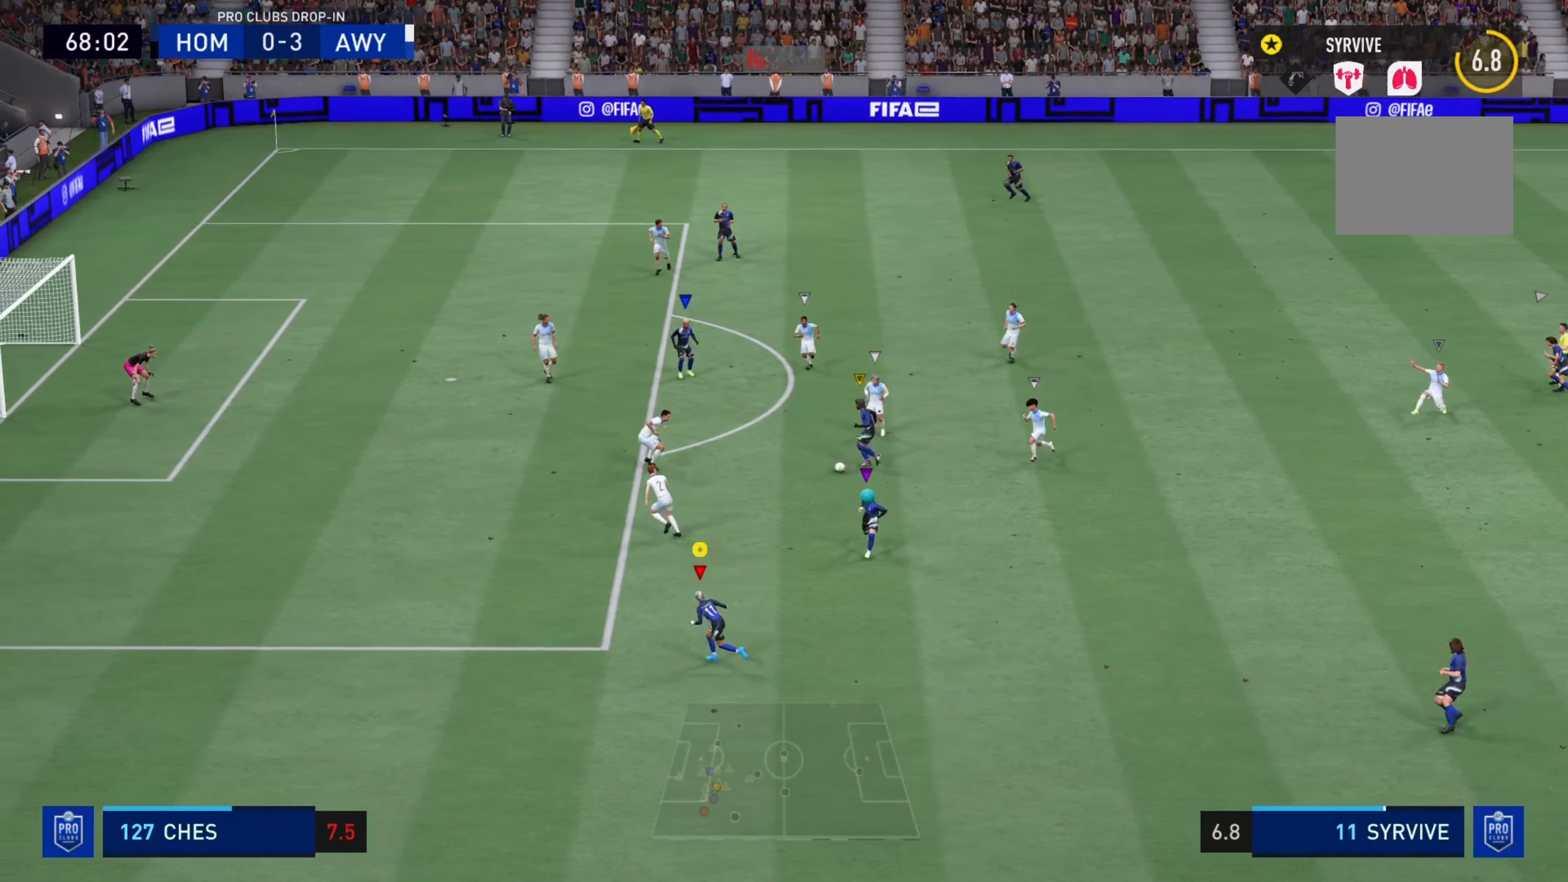
{"buttons": ["L1"], "left_stick": "center", "right_stick": "center", "events": []}
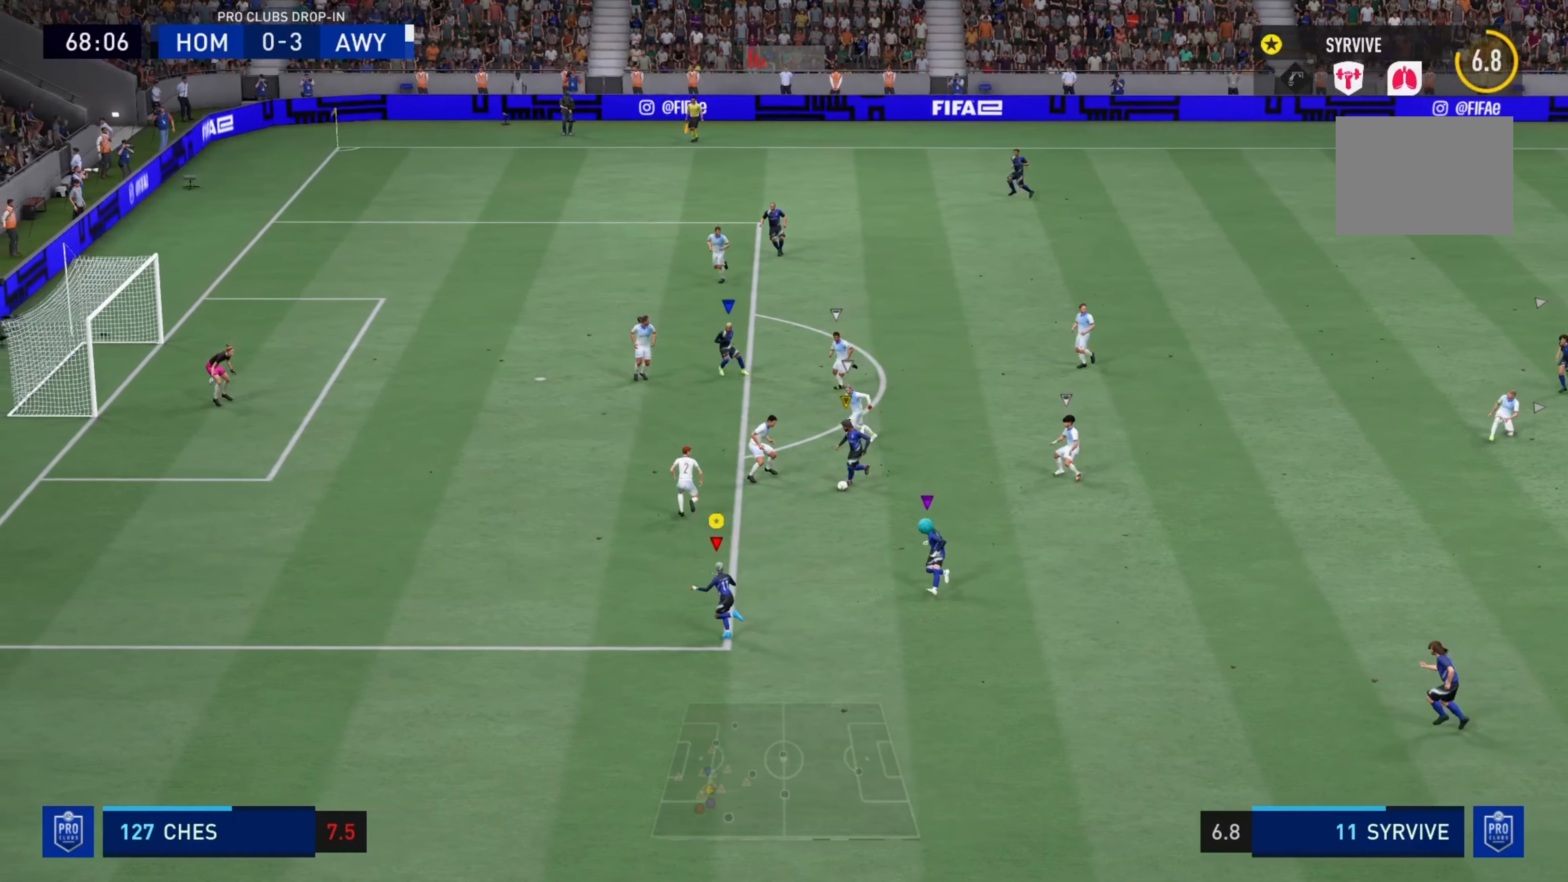
{"buttons": ["L1"], "left_stick": "center", "right_stick": "center", "events": []}
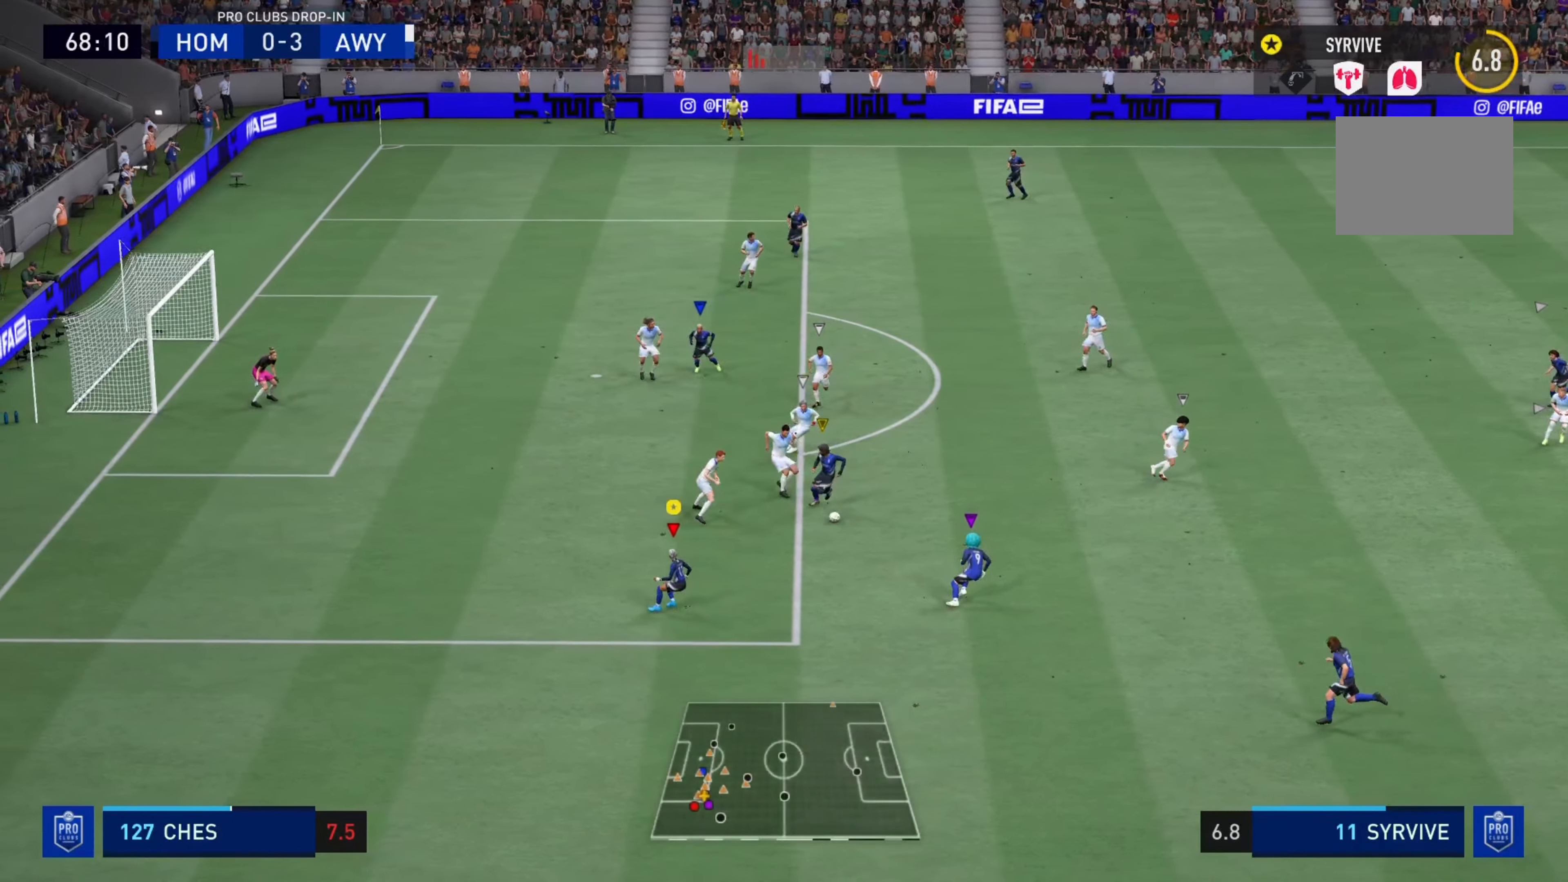
{"buttons": ["L1"], "left_stick": "down", "right_stick": "center", "events": [[67, "left_stick", "down"]]}
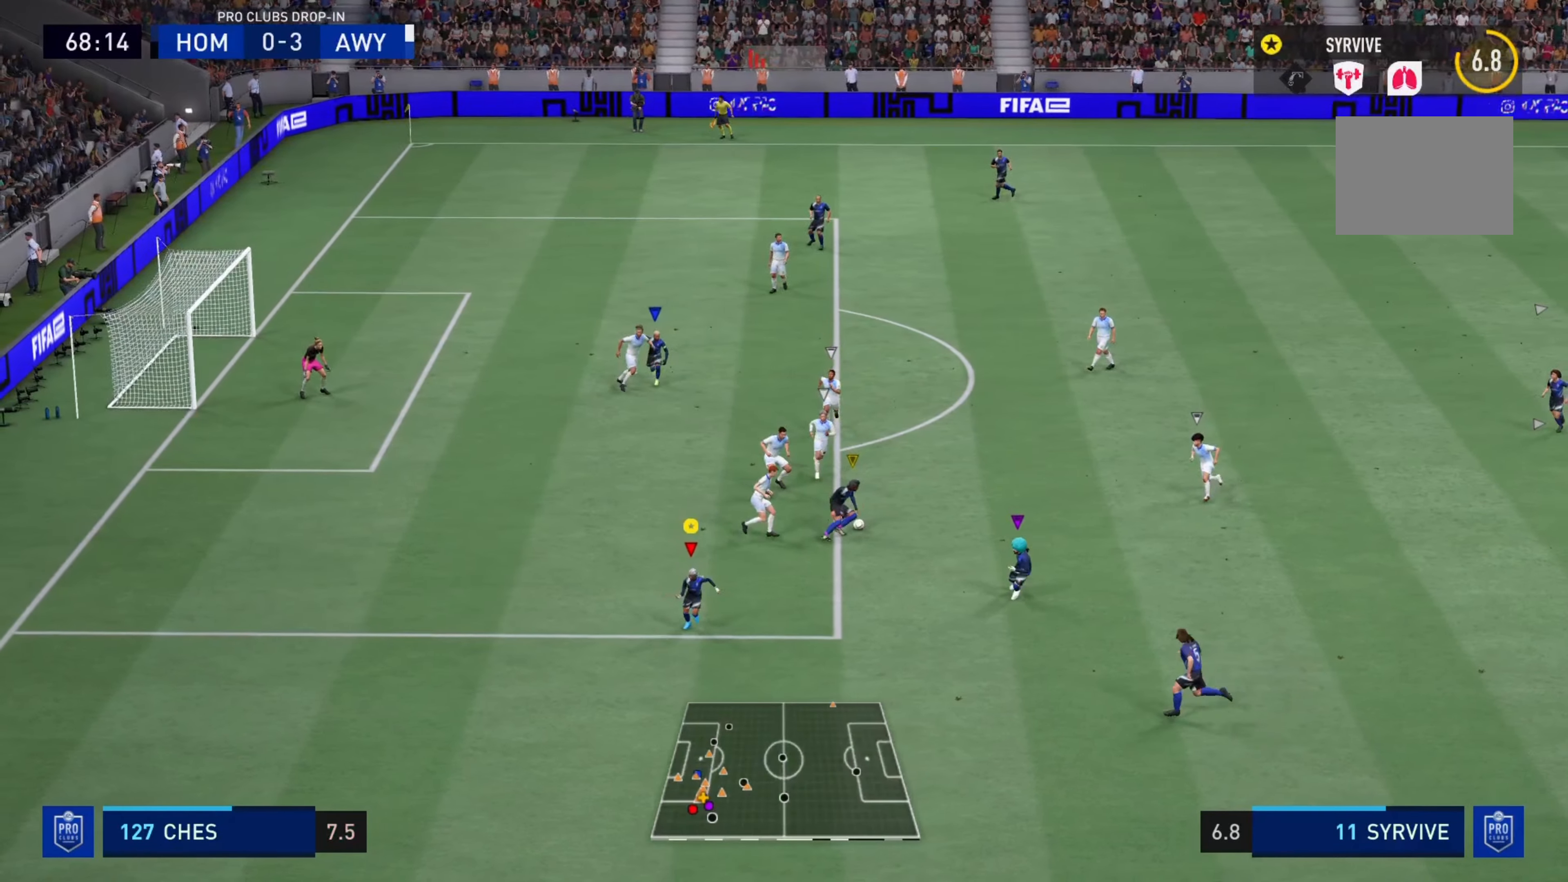
{"buttons": ["L1"], "left_stick": "down-right", "right_stick": "center", "events": [[167, "left_stick", "down-right"]]}